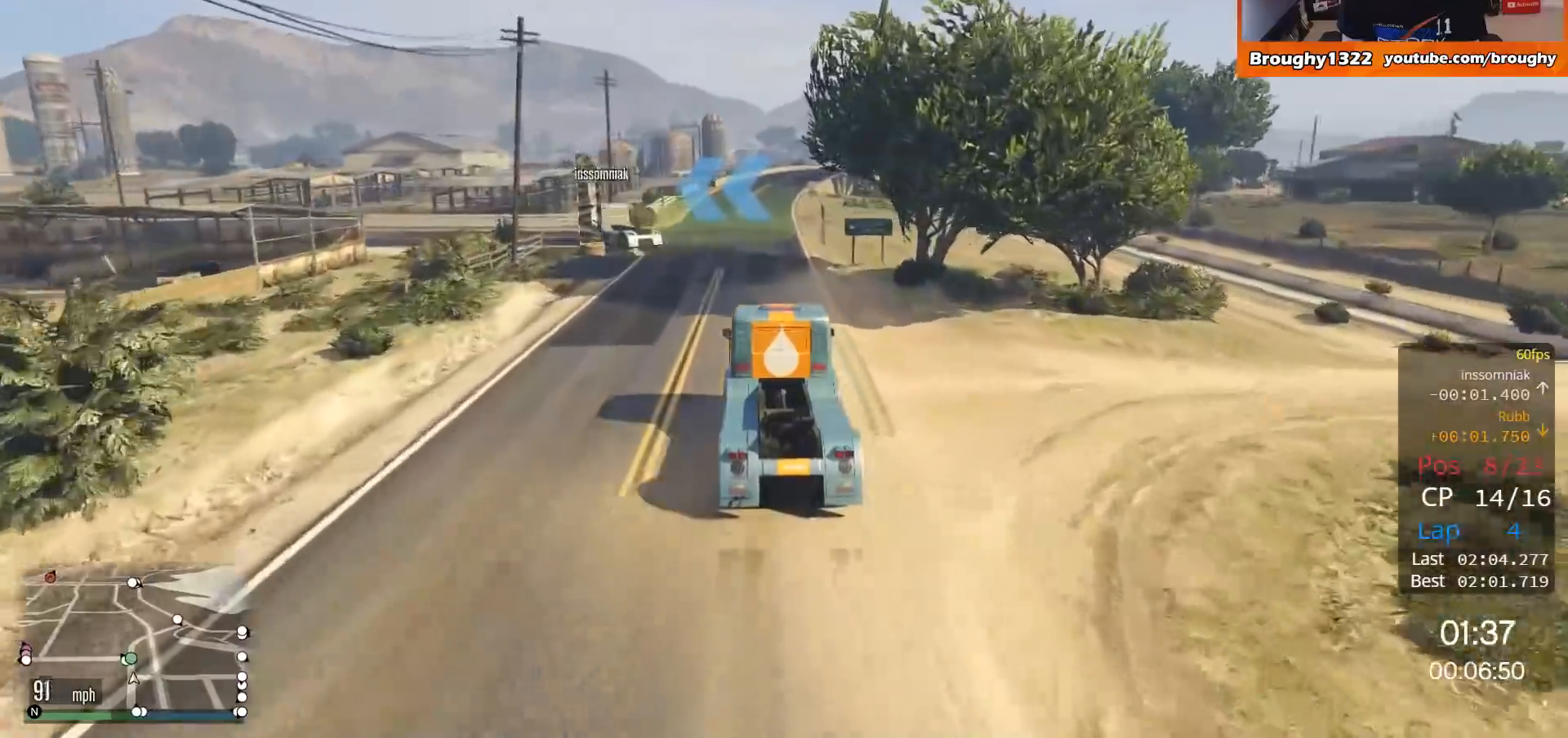
Gameplay with a controller (Xbox layout); each line is a JSON object with the inputs held at the frame after it. "events" lists button and stick changes between this image and that frame as [ms after this image, input, new state], when the widget could be followed in between.
{"buttons": ["L2"], "left_stick": "up-left", "right_stick": "center", "events": []}
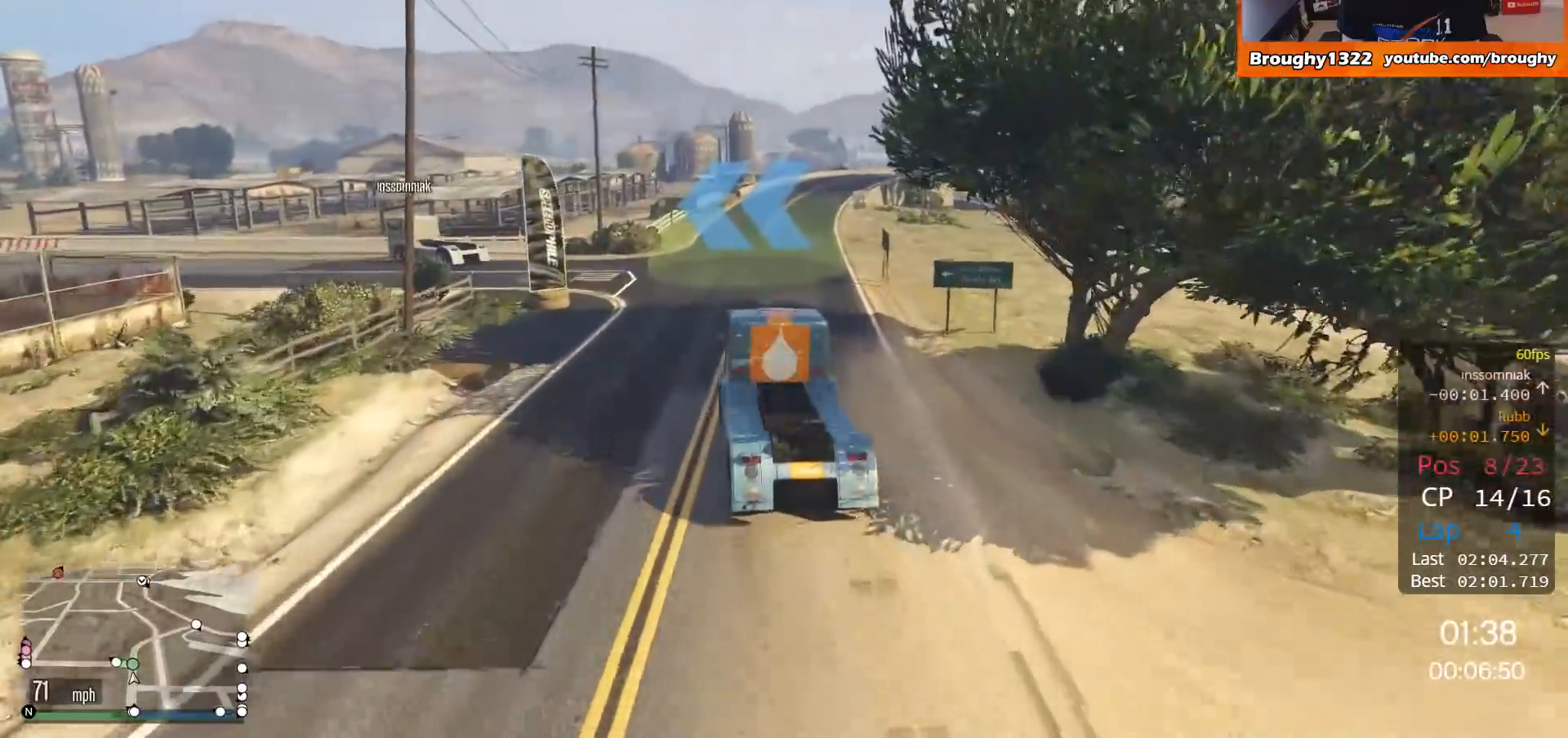
{"buttons": ["R2"], "left_stick": "up-left", "right_stick": "center", "events": [[183, "L2", "up"], [417, "R2", "down"]]}
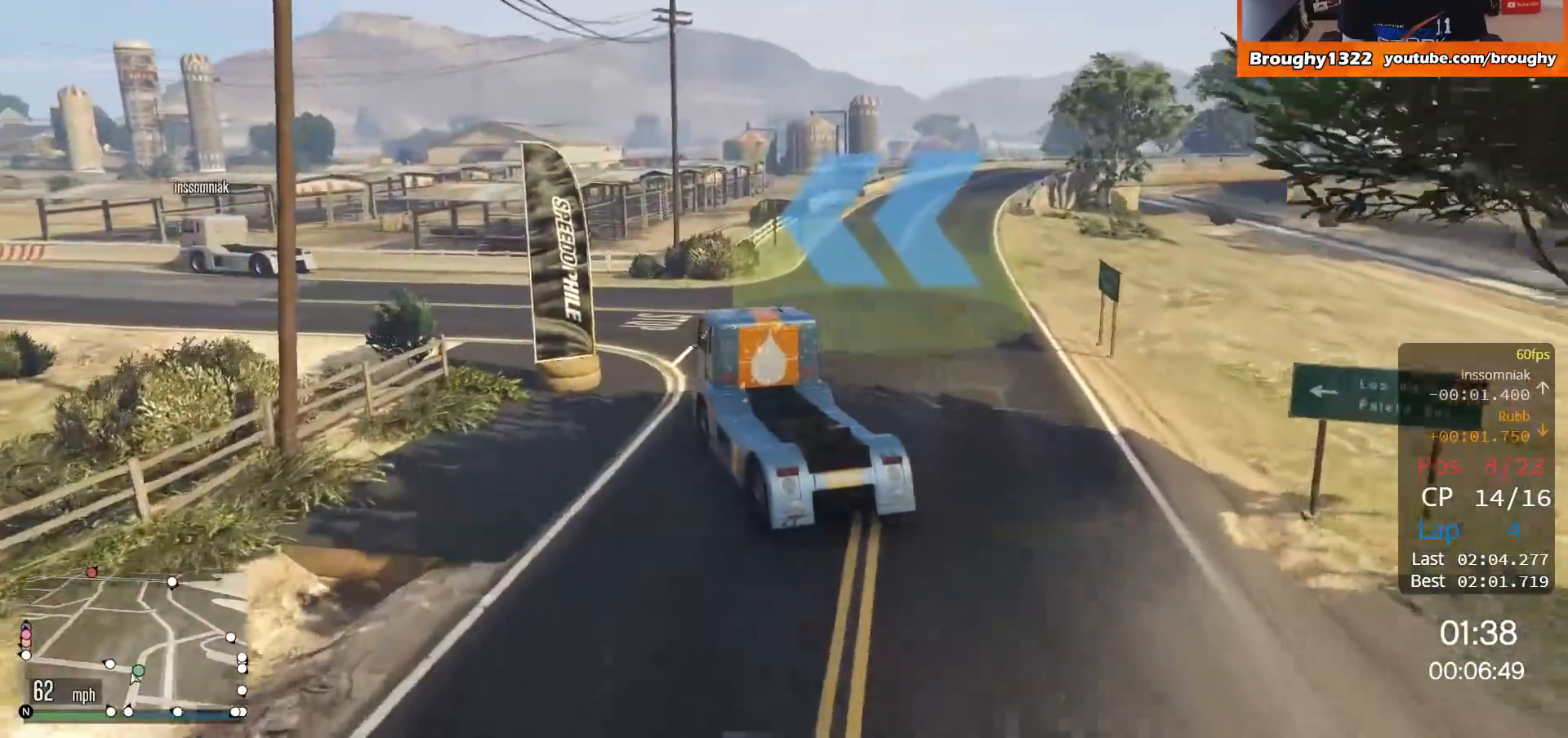
{"buttons": ["R2"], "left_stick": "left", "right_stick": "center", "events": [[17, "left_stick", "left"]]}
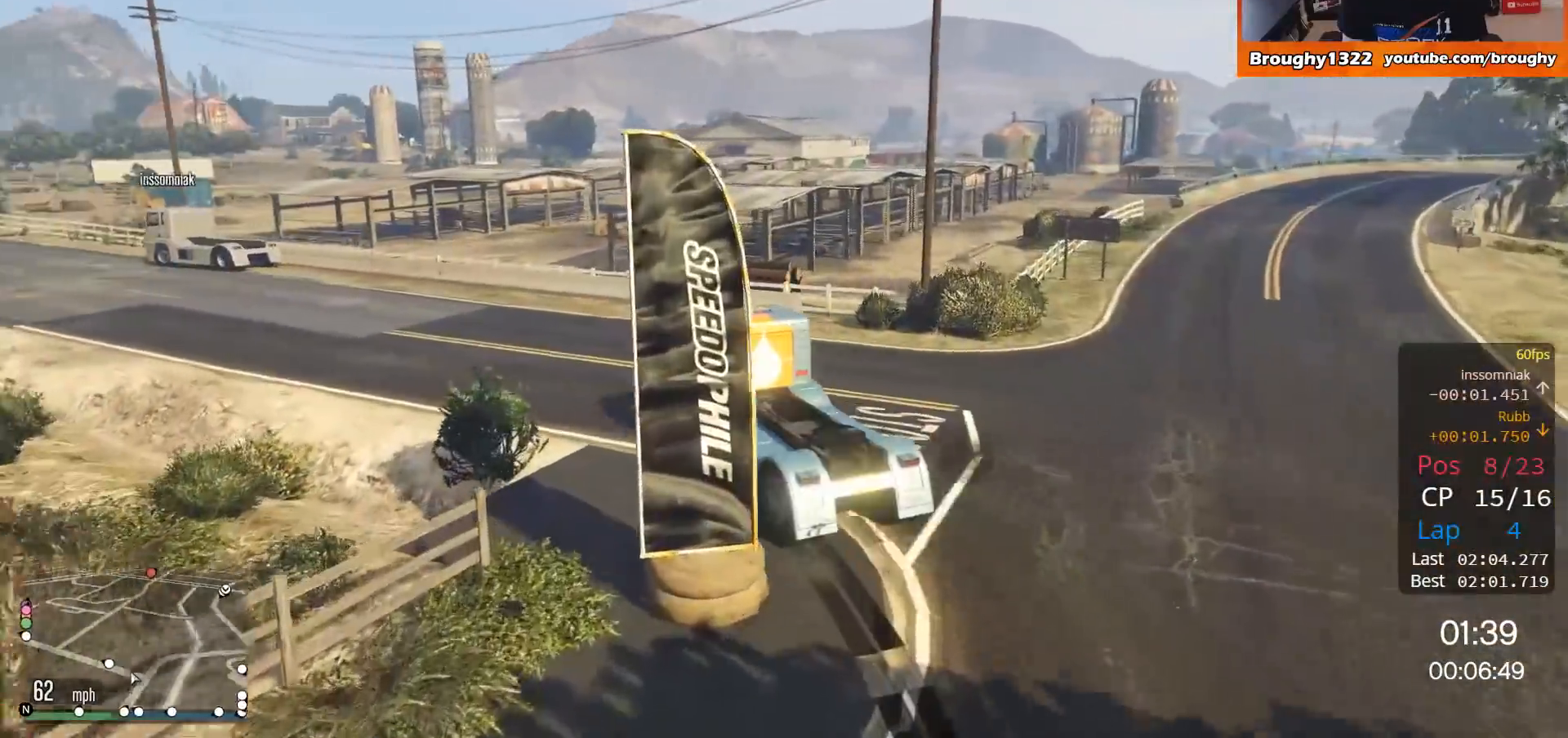
{"buttons": ["R2"], "left_stick": "up-left", "right_stick": "center", "events": [[116, "left_stick", "center"], [250, "left_stick", "up-left"]]}
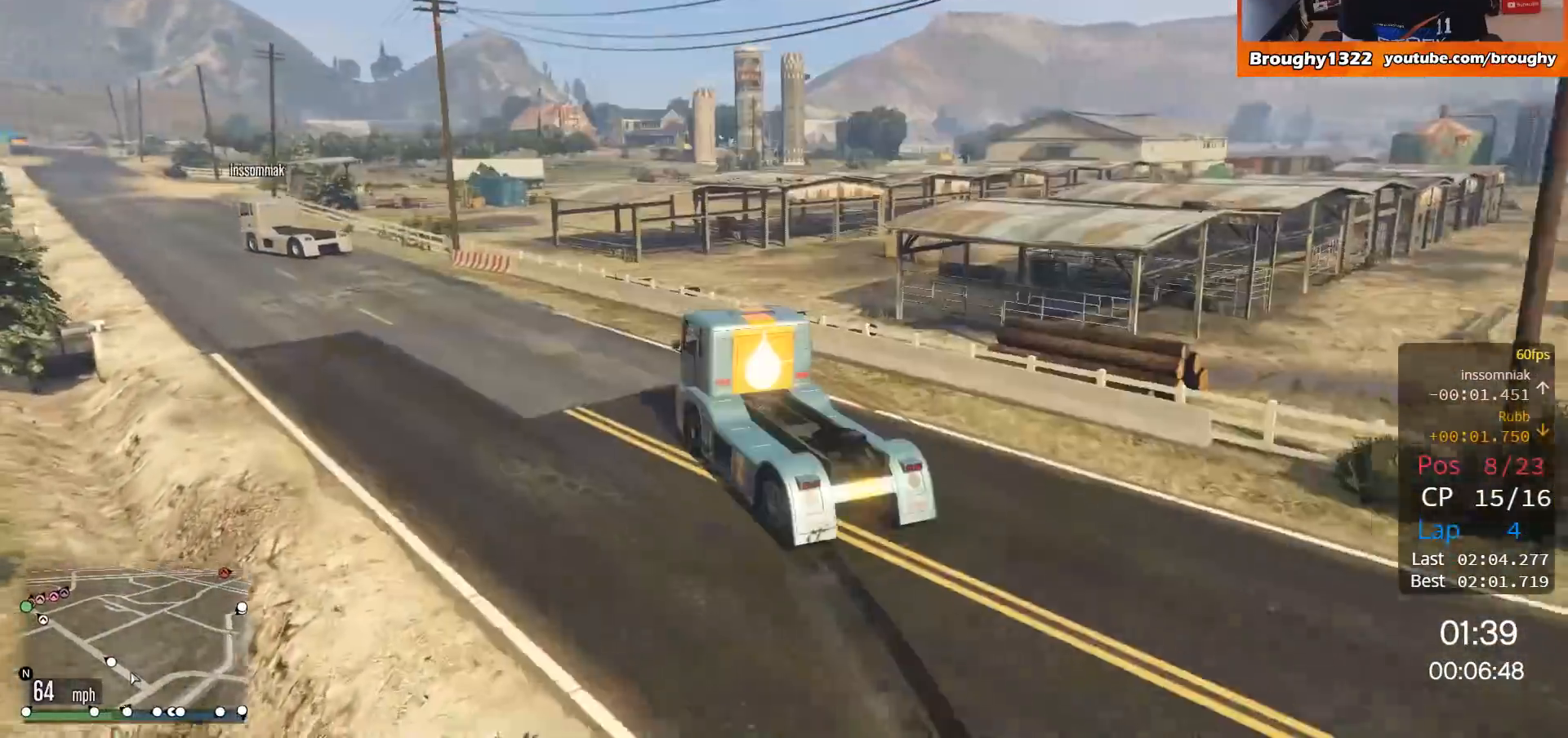
{"buttons": ["R2"], "left_stick": "center", "right_stick": "center", "events": [[317, "left_stick", "center"]]}
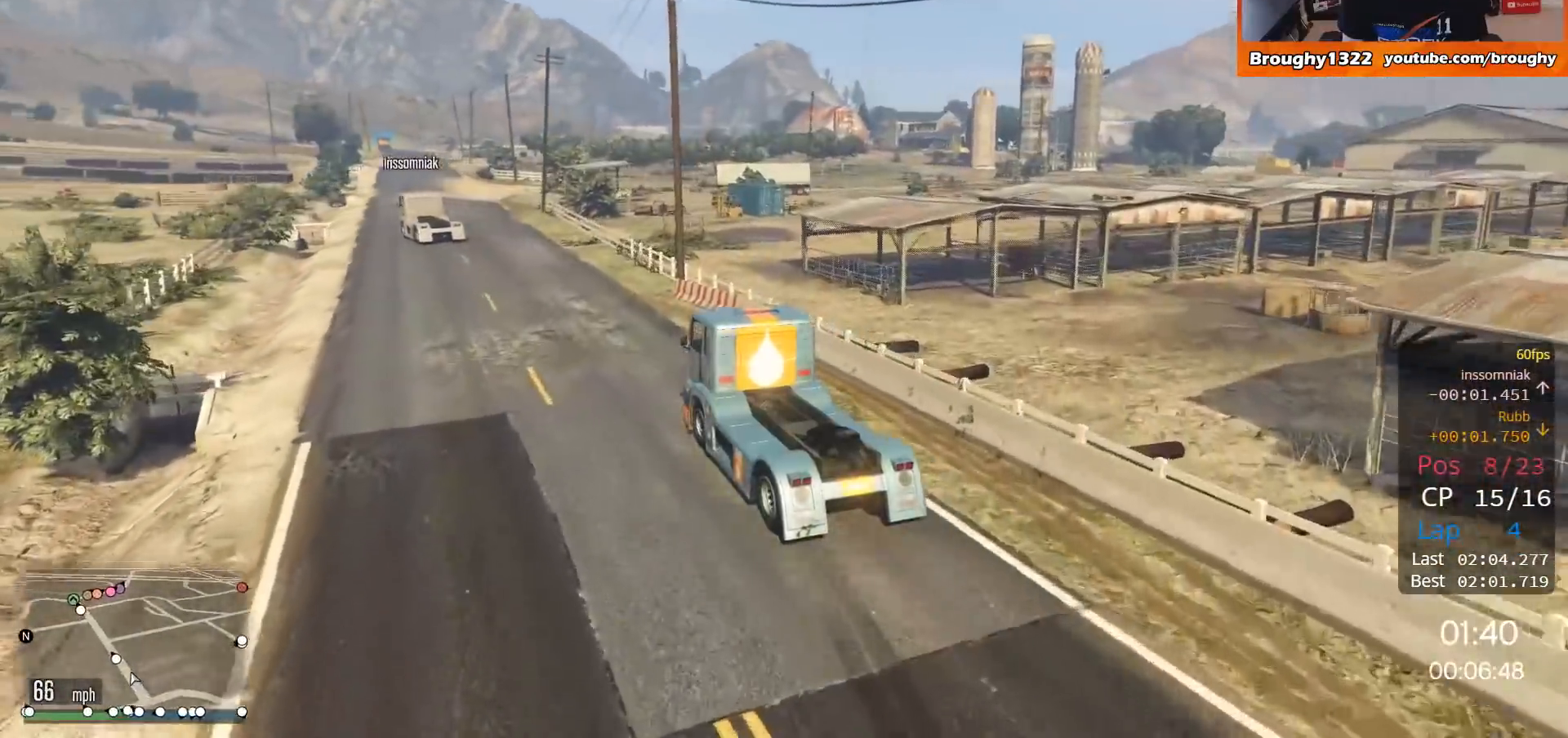
{"buttons": ["R2"], "left_stick": "center", "right_stick": "center", "events": [[83, "left_stick", "up-left"], [217, "left_stick", "center"]]}
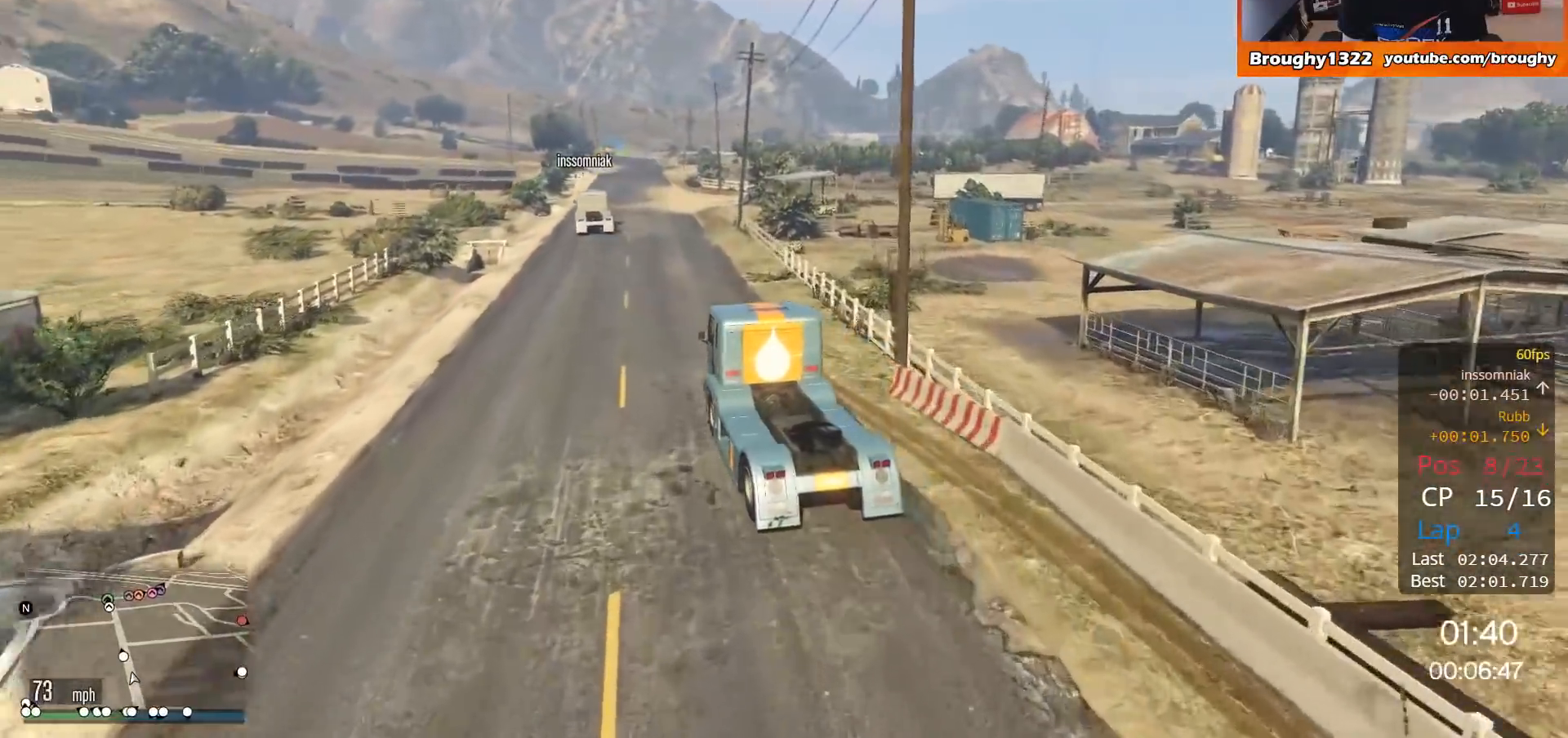
{"buttons": ["R2"], "left_stick": "right", "right_stick": "center", "events": [[451, "left_stick", "right"]]}
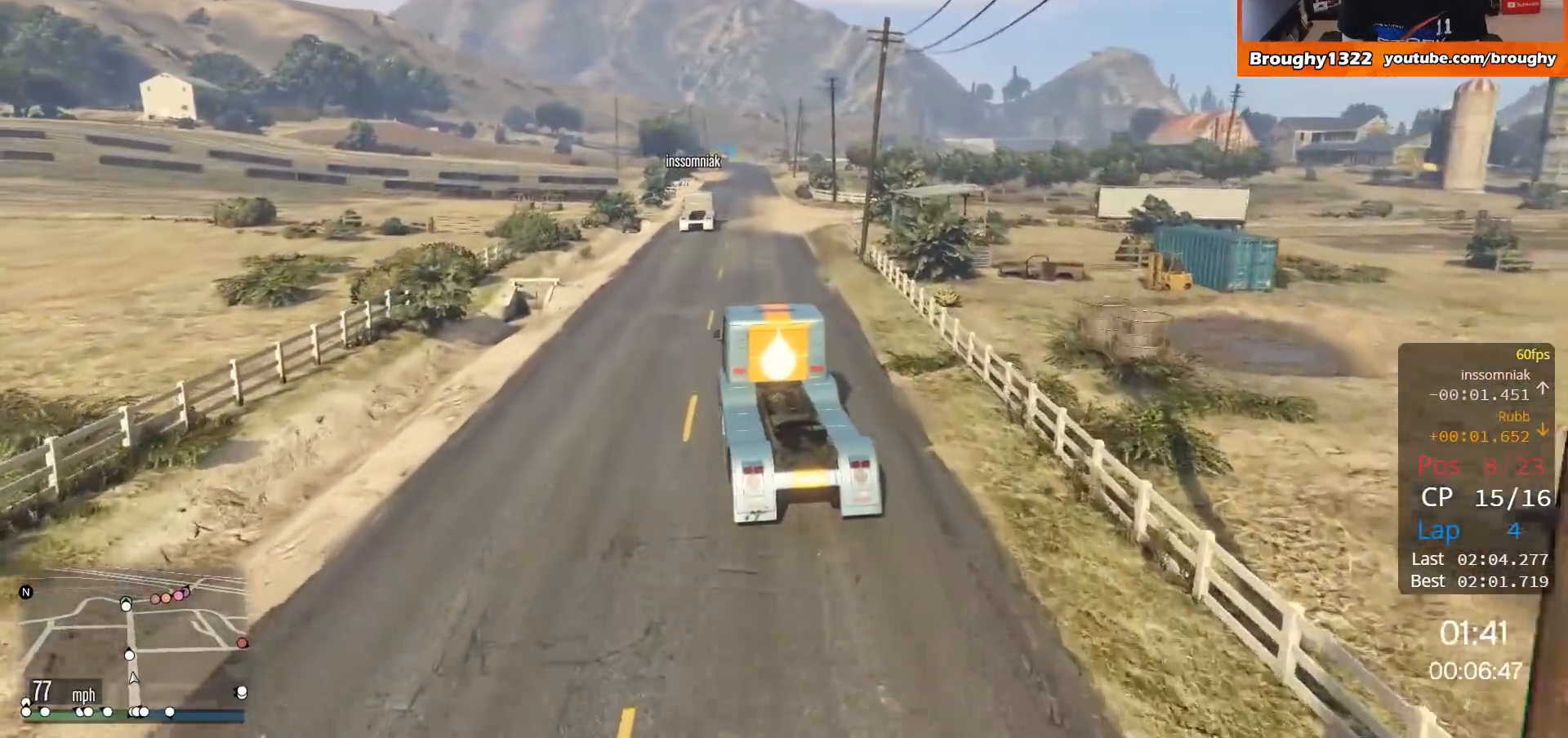
{"buttons": ["R2"], "left_stick": "center", "right_stick": "center", "events": [[150, "left_stick", "center"]]}
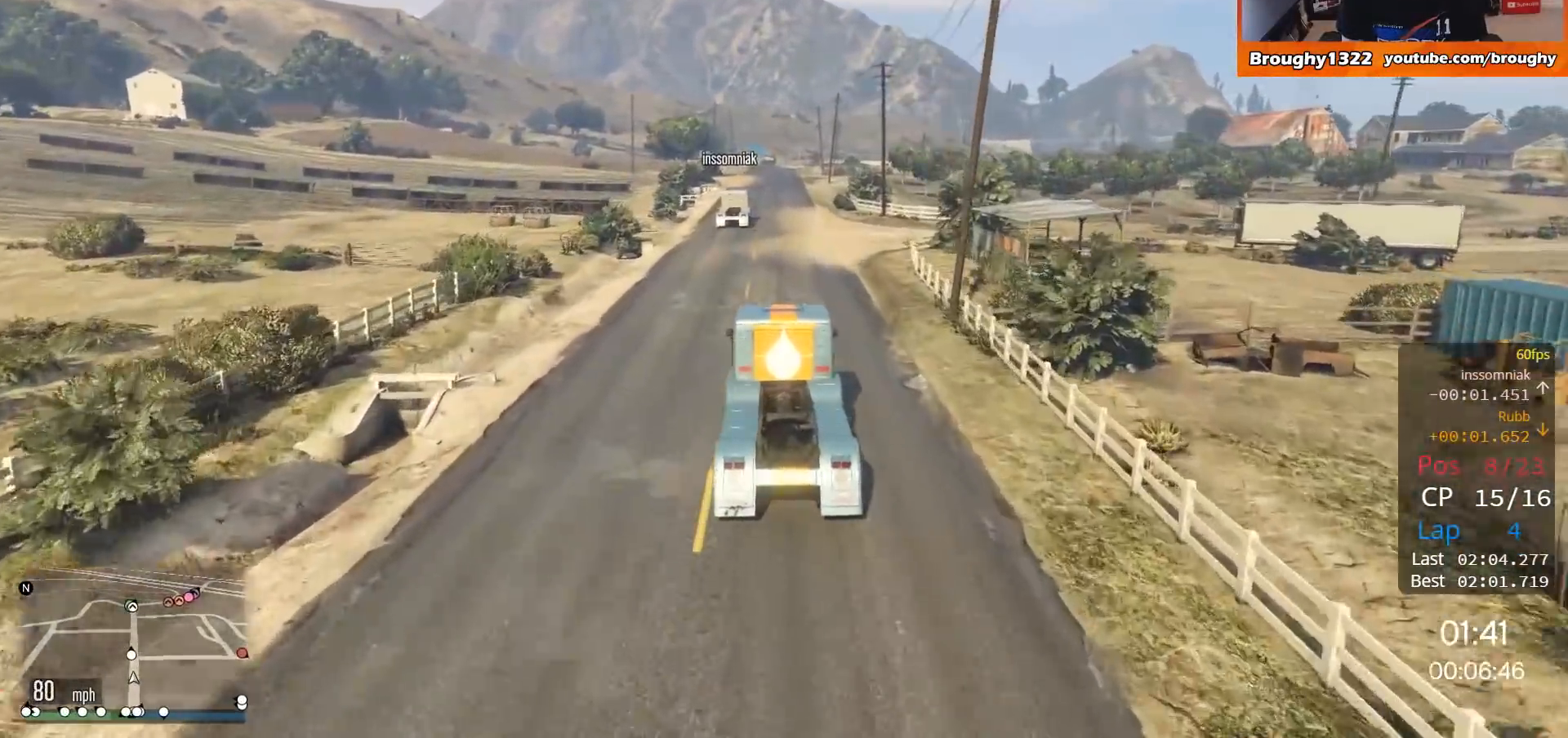
{"buttons": ["R2"], "left_stick": "up-left", "right_stick": "center", "events": [[451, "left_stick", "up-left"]]}
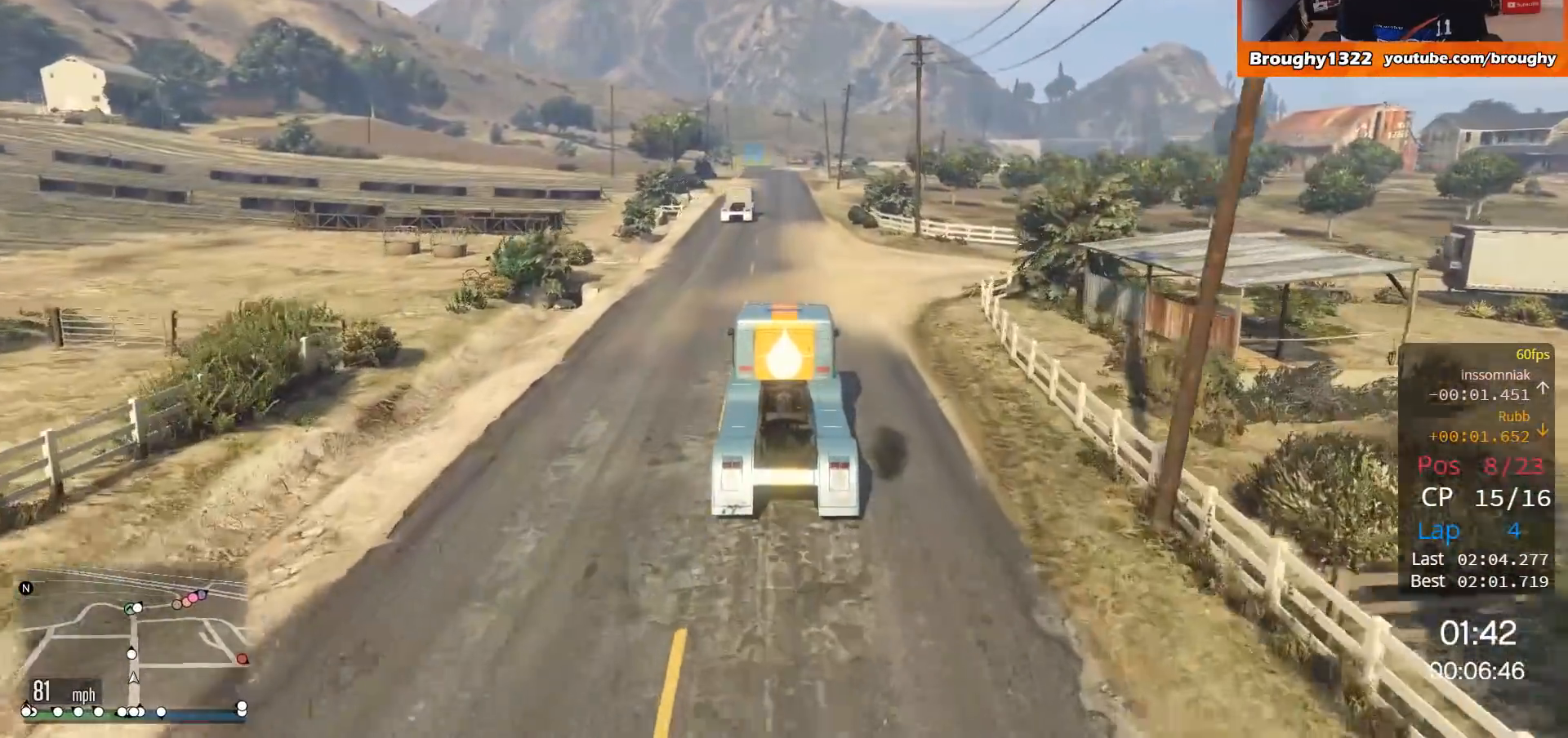
{"buttons": ["R2"], "left_stick": "up-left", "right_stick": "center", "events": [[116, "left_stick", "center"], [450, "left_stick", "up-left"]]}
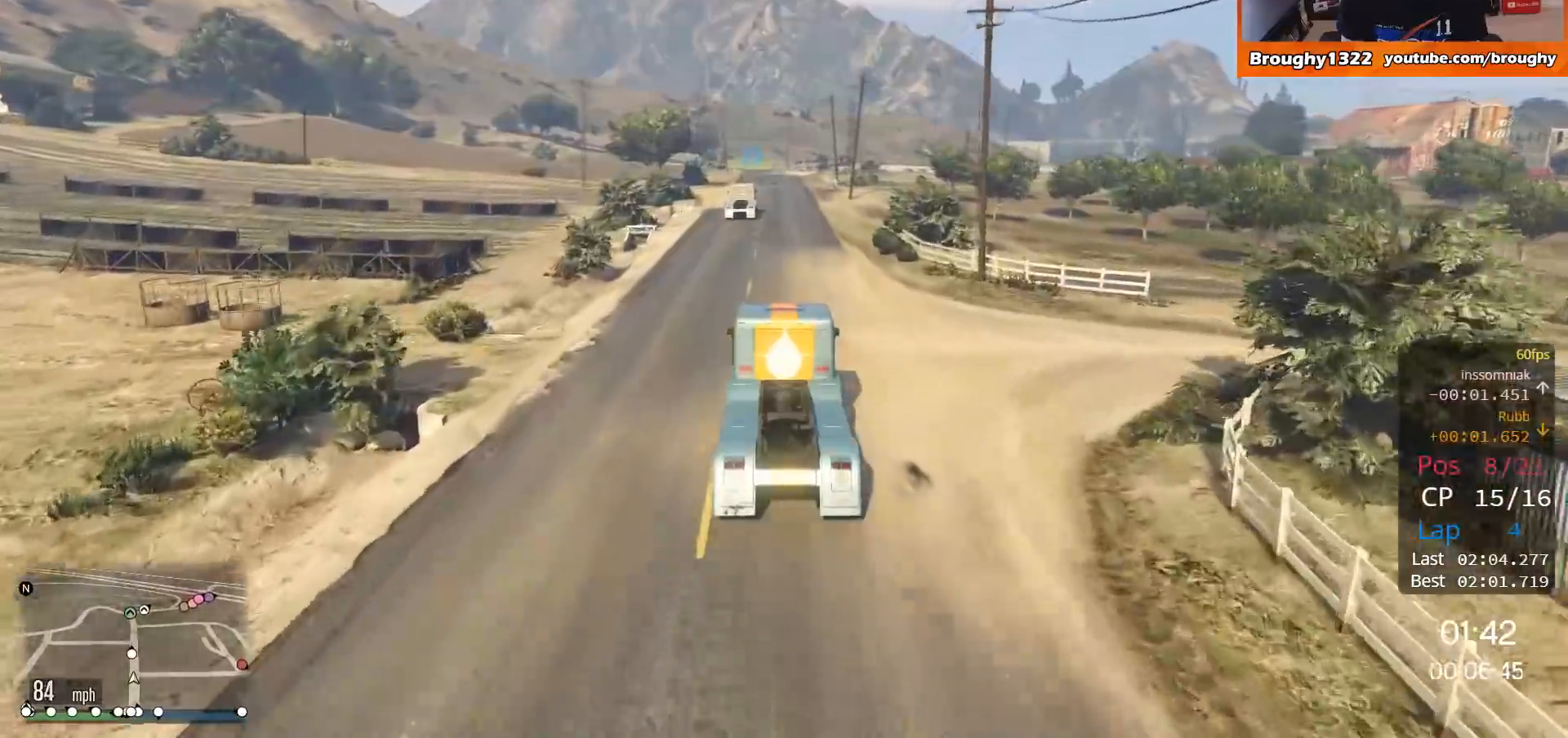
{"buttons": ["R2"], "left_stick": "center", "right_stick": "center", "events": [[84, "left_stick", "center"]]}
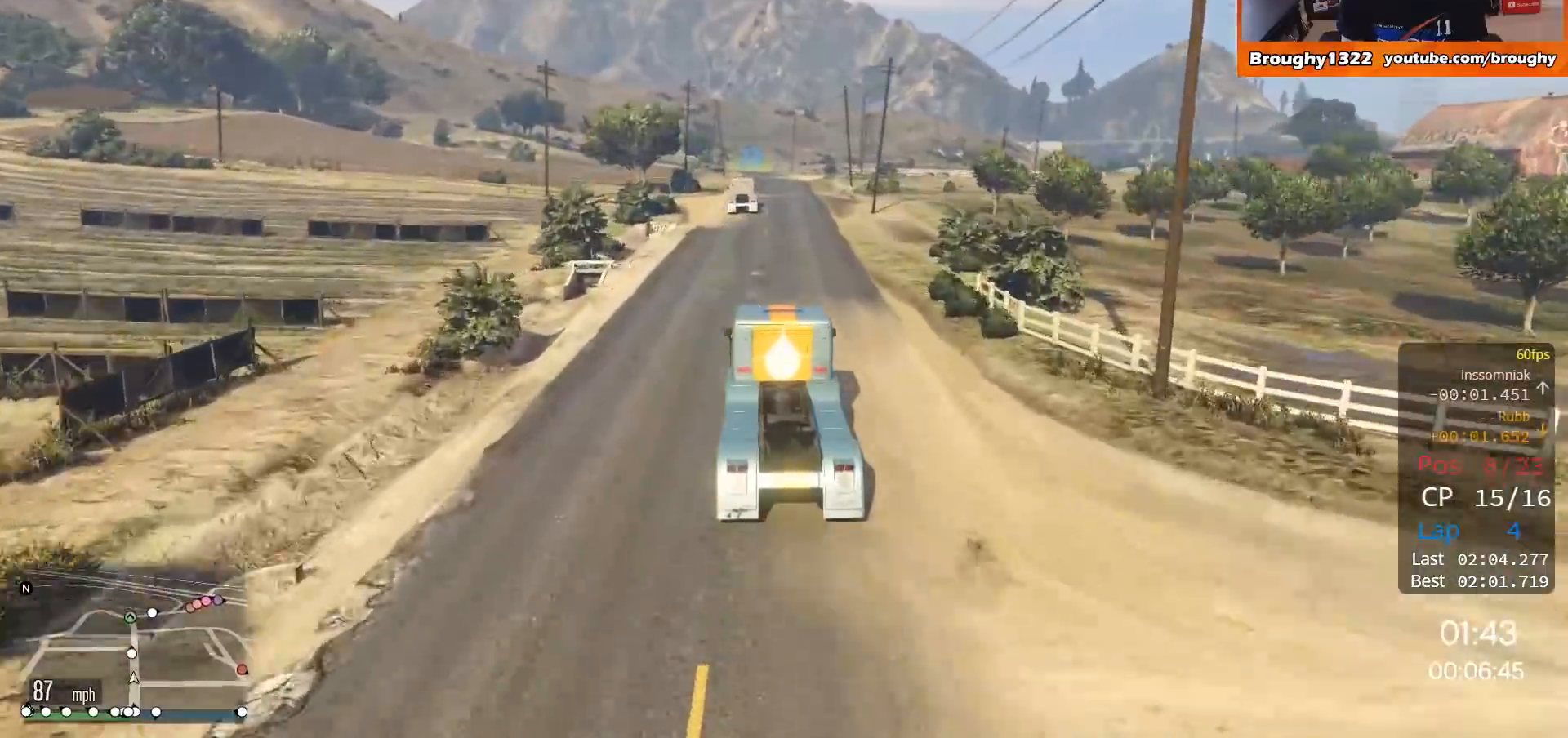
{"buttons": ["R2"], "left_stick": "center", "right_stick": "center", "events": [[267, "left_stick", "up-left"], [434, "left_stick", "center"]]}
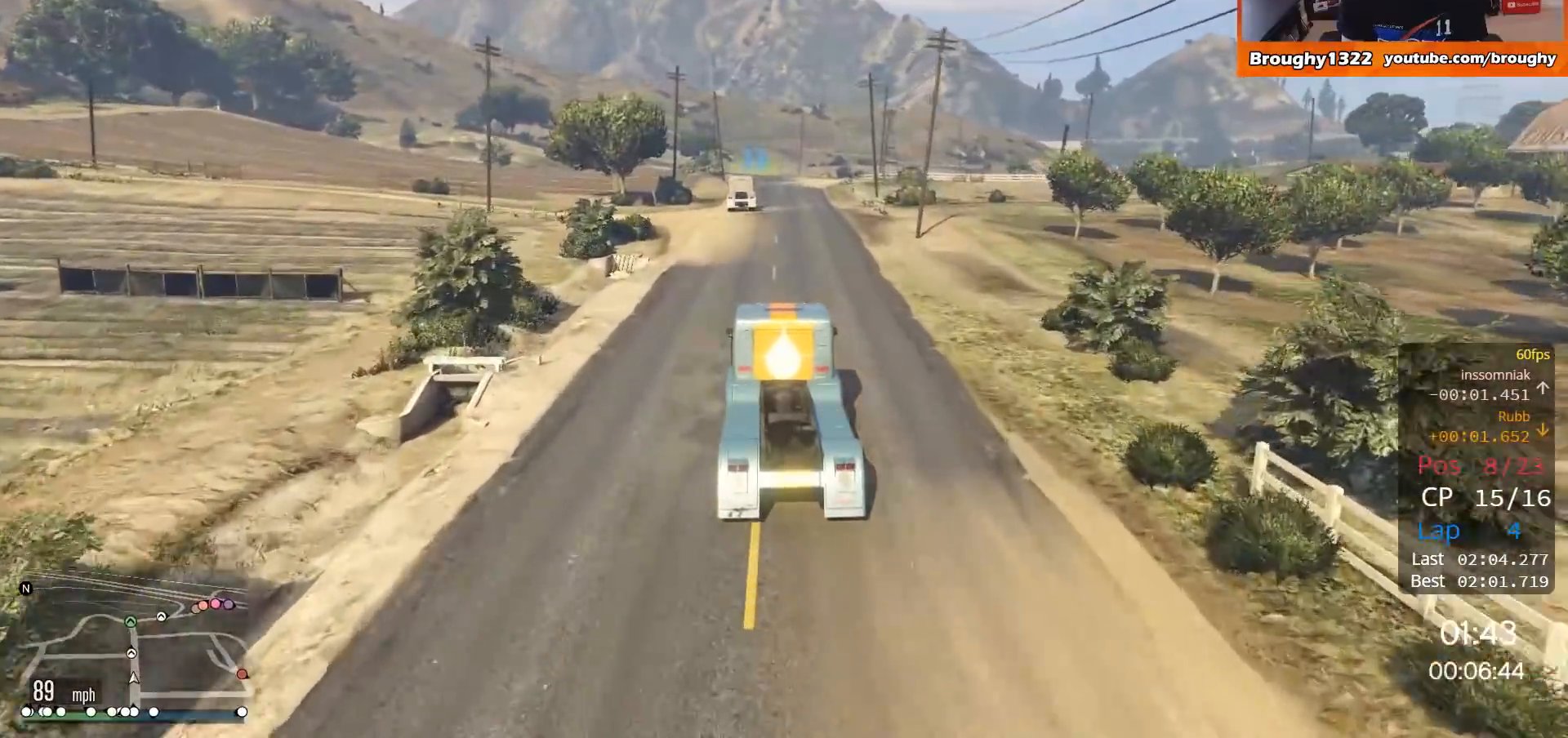
{"buttons": ["R2"], "left_stick": "center", "right_stick": "center", "events": [[266, "left_stick", "up-left"], [367, "left_stick", "center"]]}
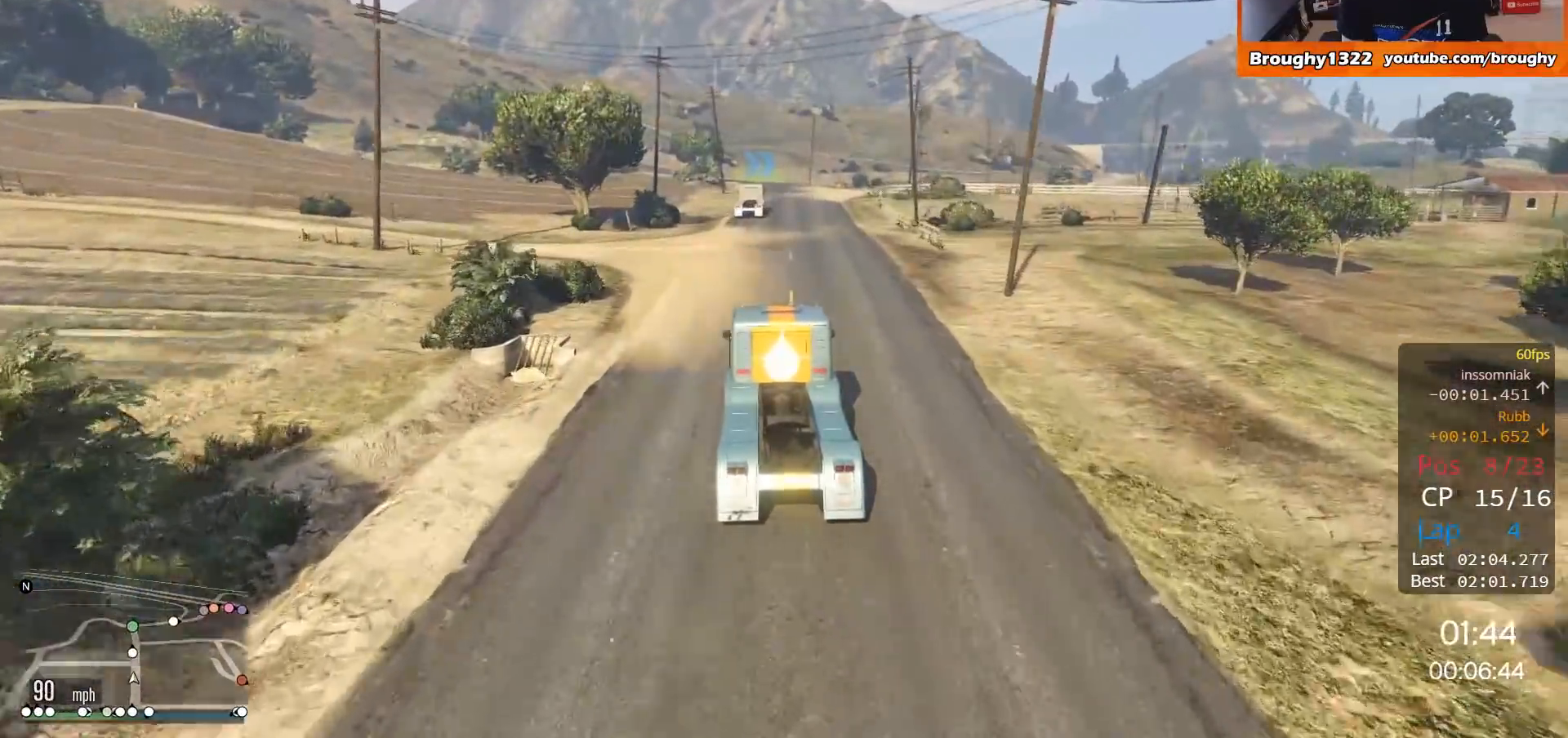
{"buttons": ["R2"], "left_stick": "center", "right_stick": "center", "events": []}
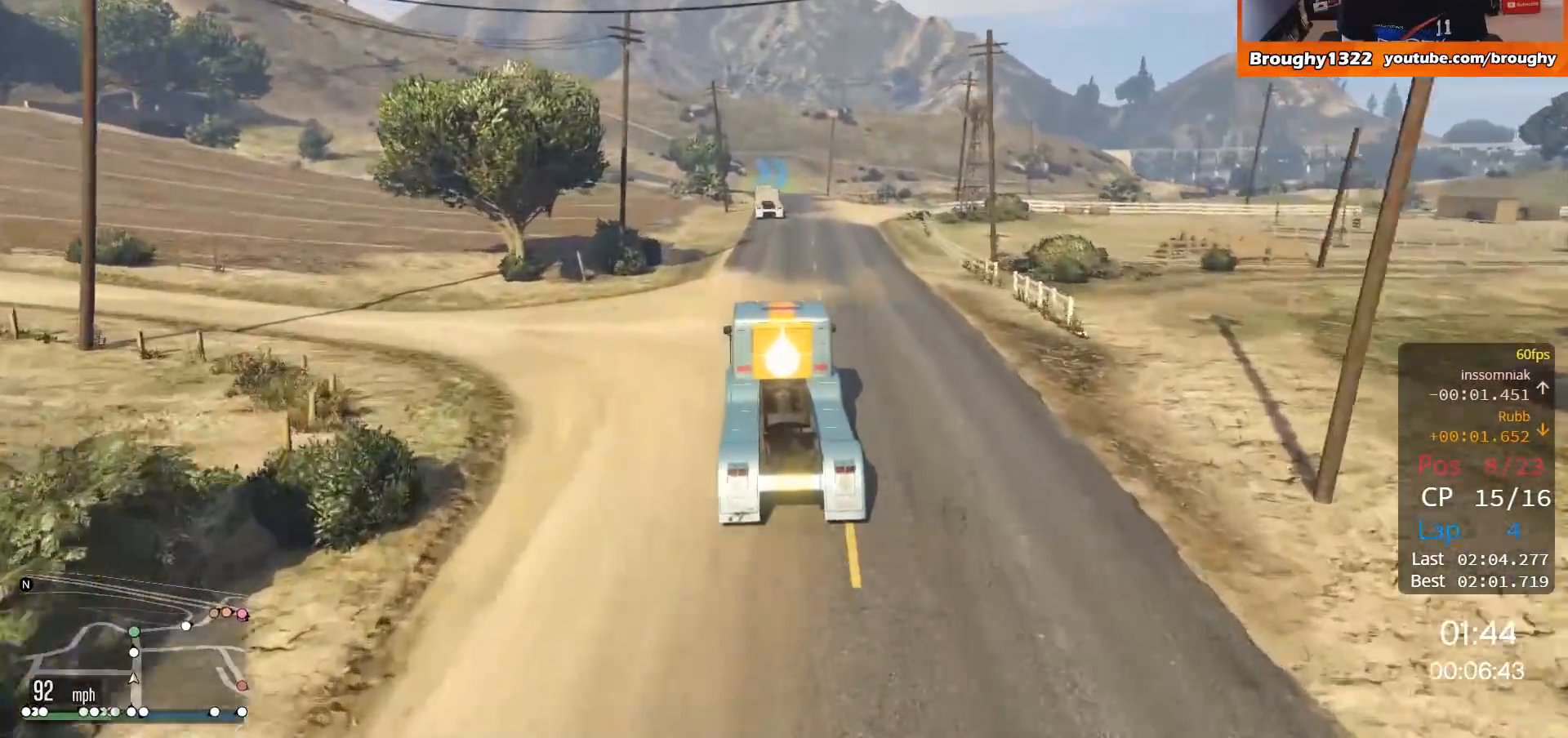
{"buttons": ["R2"], "left_stick": "center", "right_stick": "center", "events": [[417, "left_stick", "right"], [500, "left_stick", "center"]]}
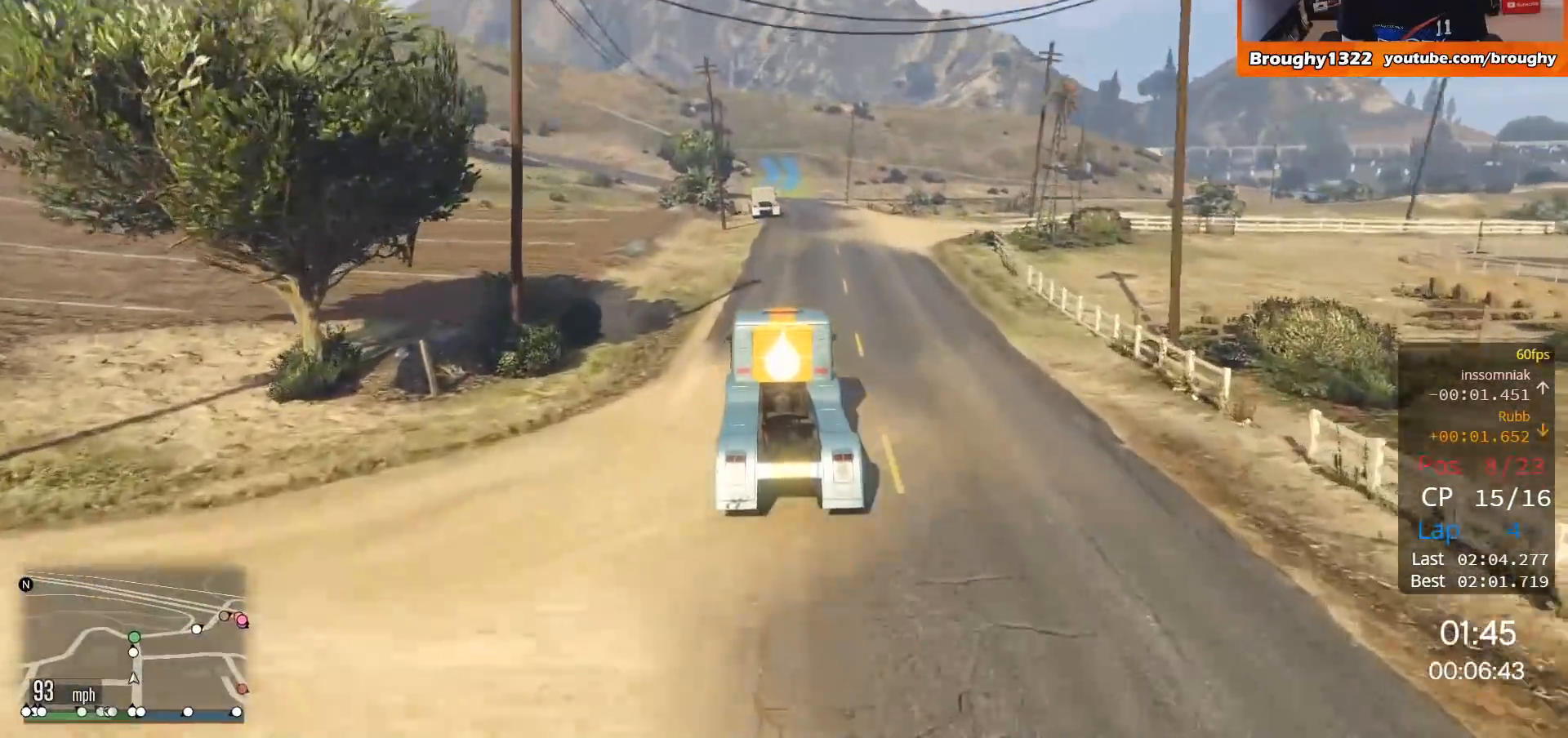
{"buttons": ["R2"], "left_stick": "center", "right_stick": "center", "events": []}
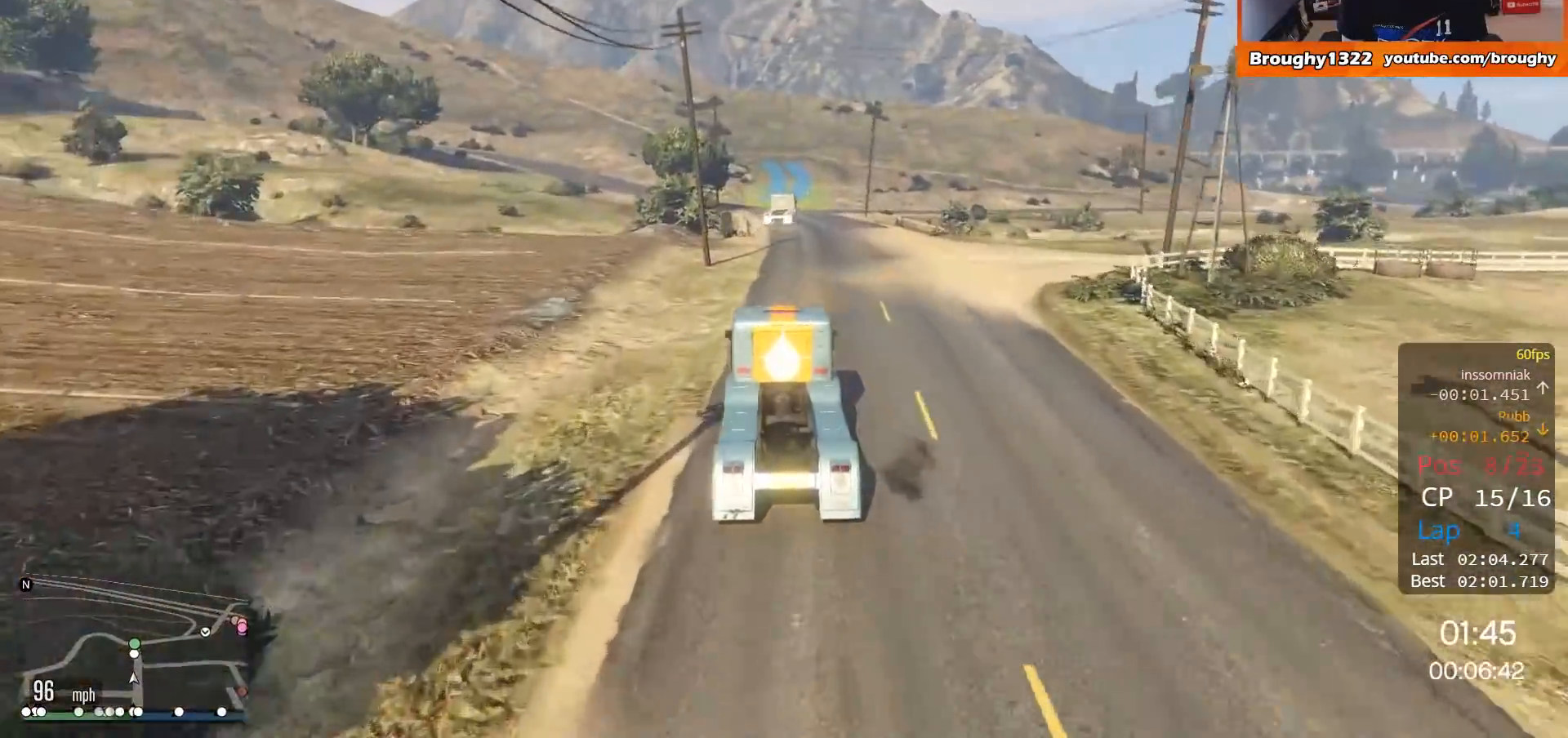
{"buttons": ["R2"], "left_stick": "right", "right_stick": "center", "events": [[468, "left_stick", "right"]]}
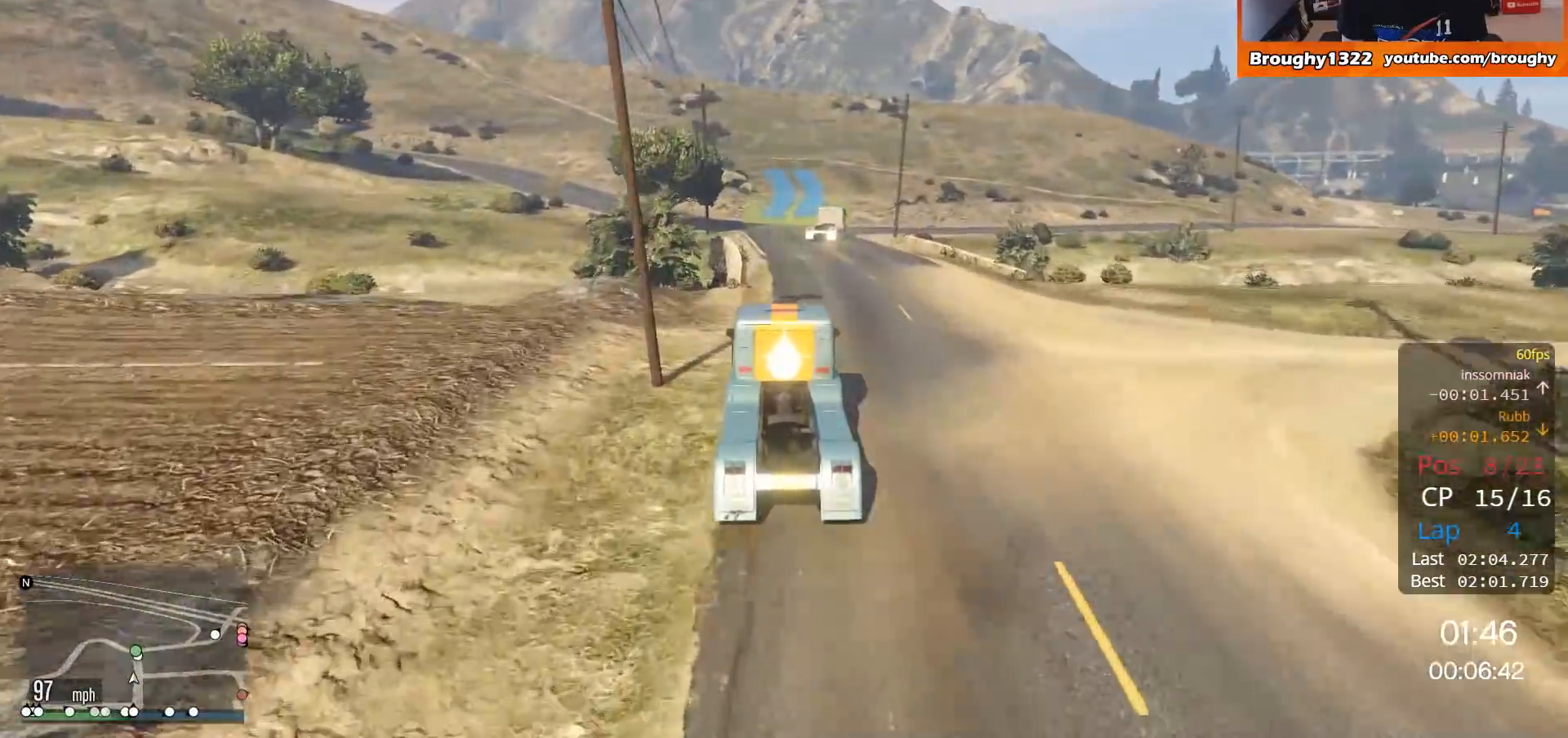
{"buttons": ["L2"], "left_stick": "right", "right_stick": "center", "events": [[133, "left_stick", "center"], [300, "left_stick", "right"], [367, "L2", "down"], [434, "R2", "up"]]}
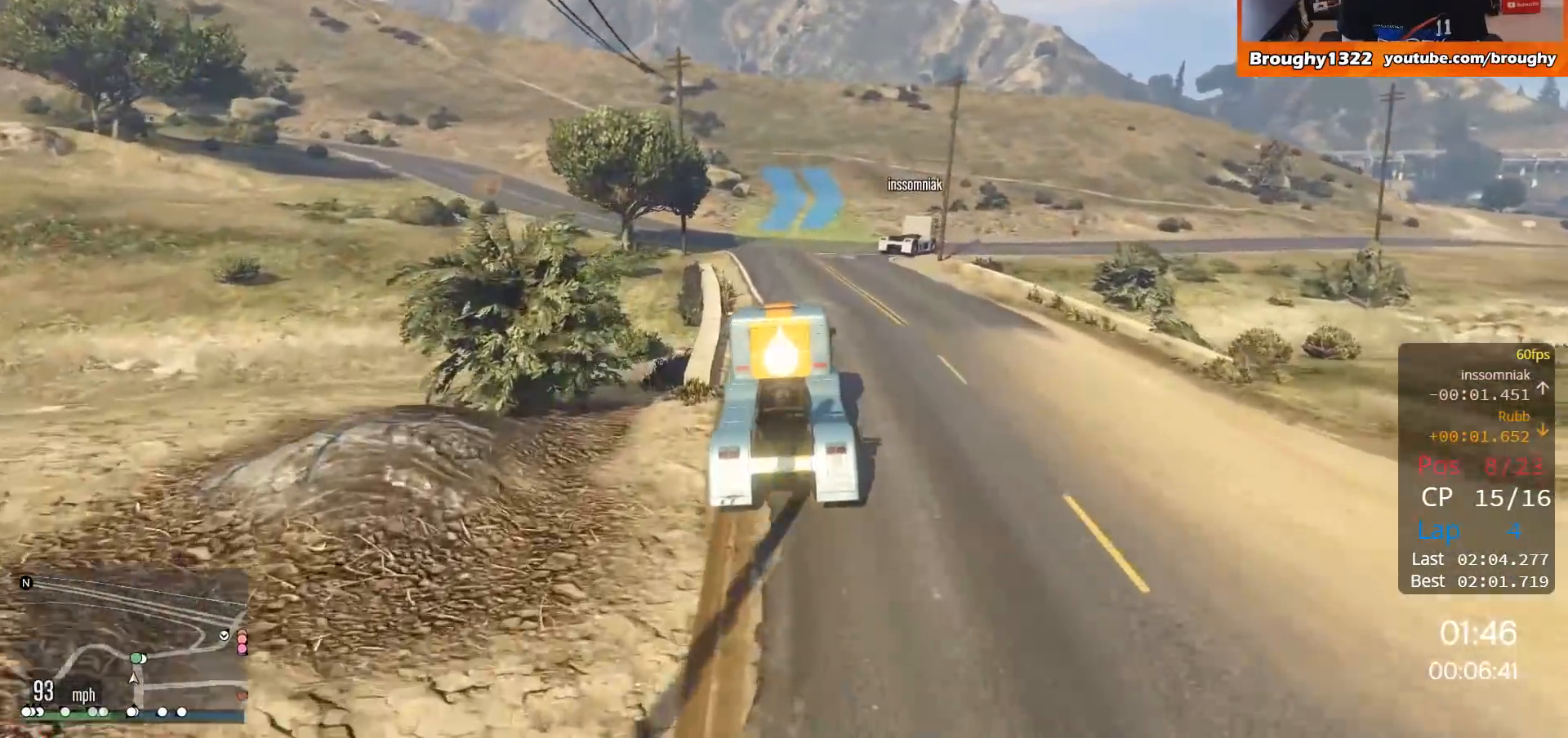
{"buttons": ["L2"], "left_stick": "right", "right_stick": "center", "events": [[216, "left_stick", "center"], [400, "left_stick", "right"]]}
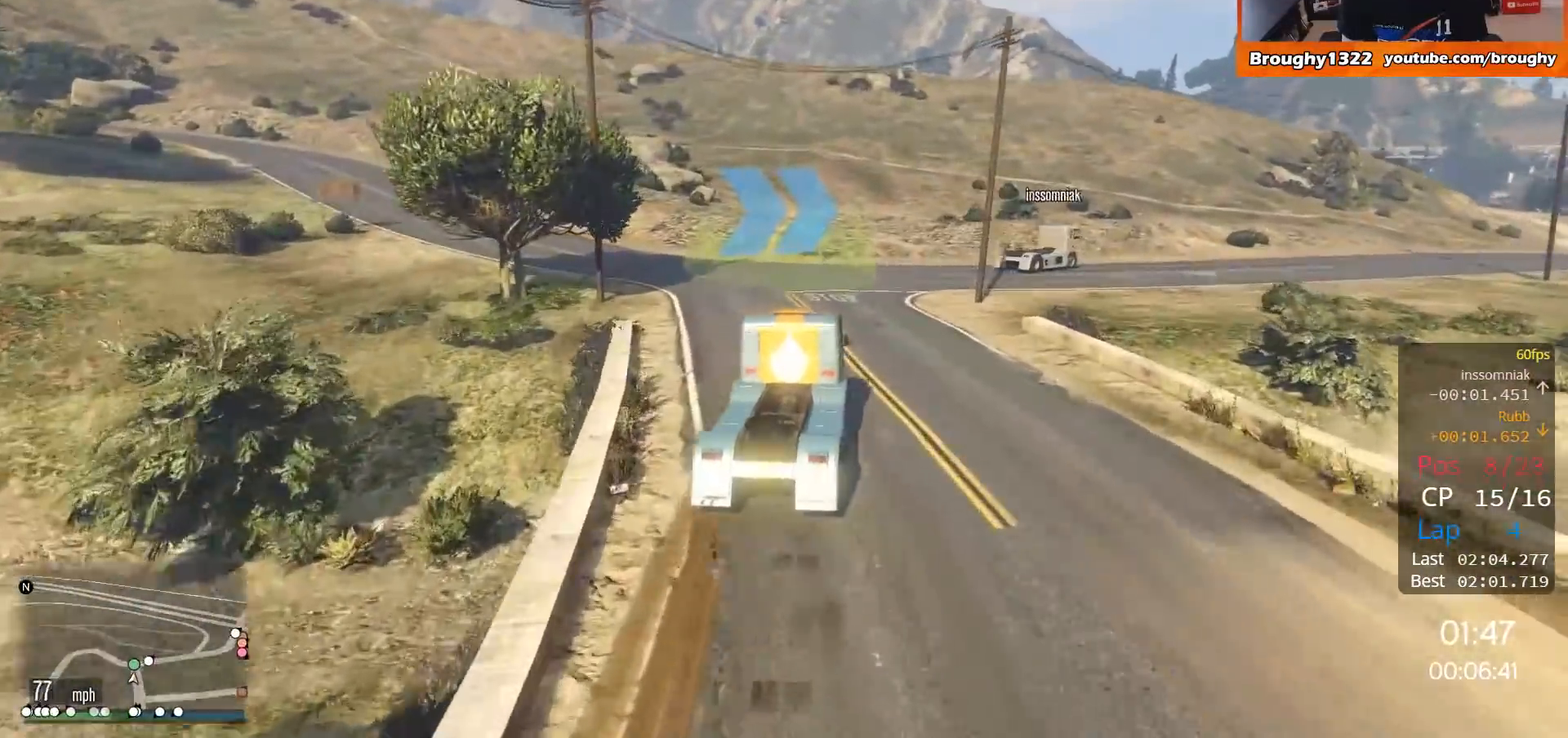
{"buttons": [], "left_stick": "center", "right_stick": "center", "events": [[100, "L2", "up"], [367, "left_stick", "center"]]}
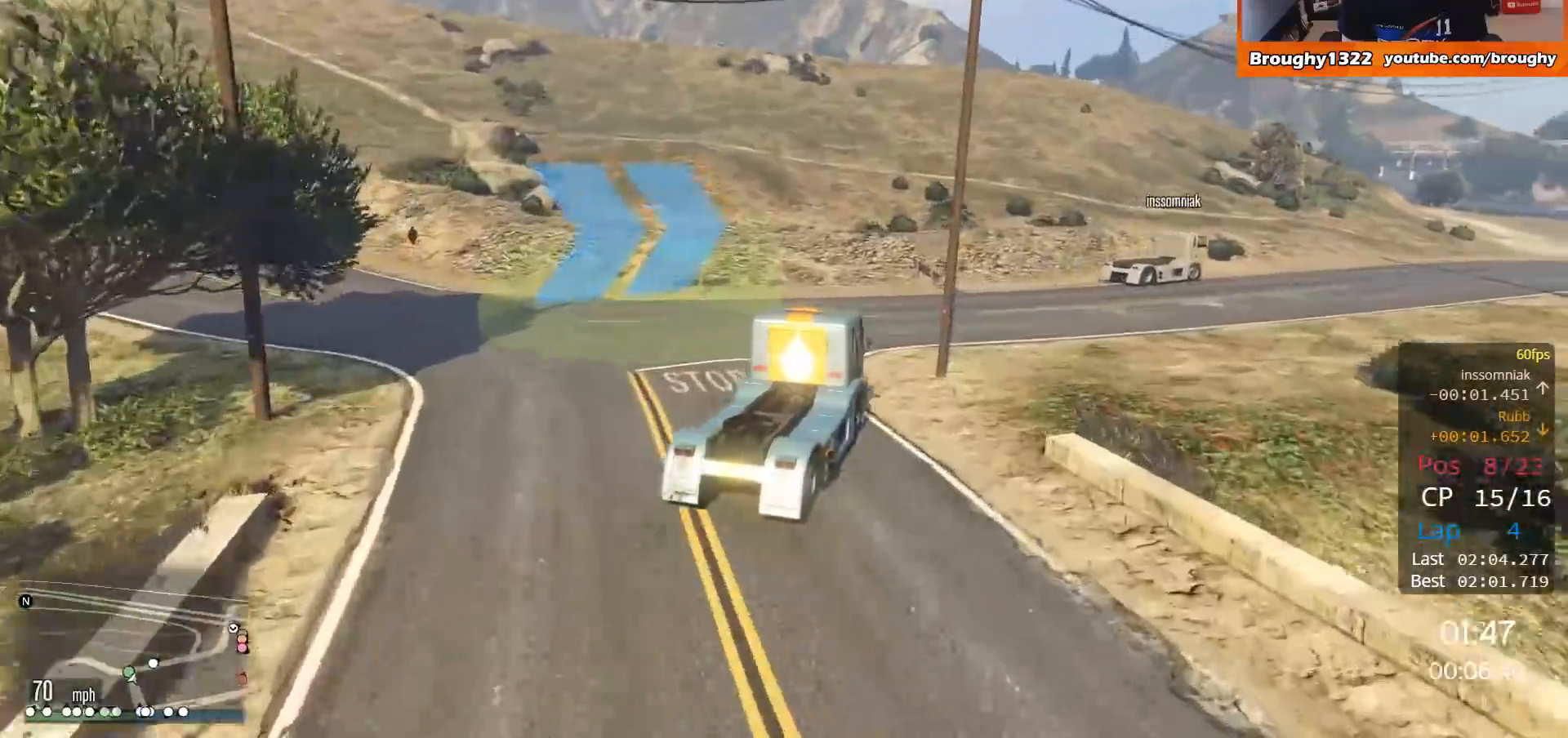
{"buttons": ["R2"], "left_stick": "right", "right_stick": "center", "events": [[34, "left_stick", "right"], [134, "R2", "down"]]}
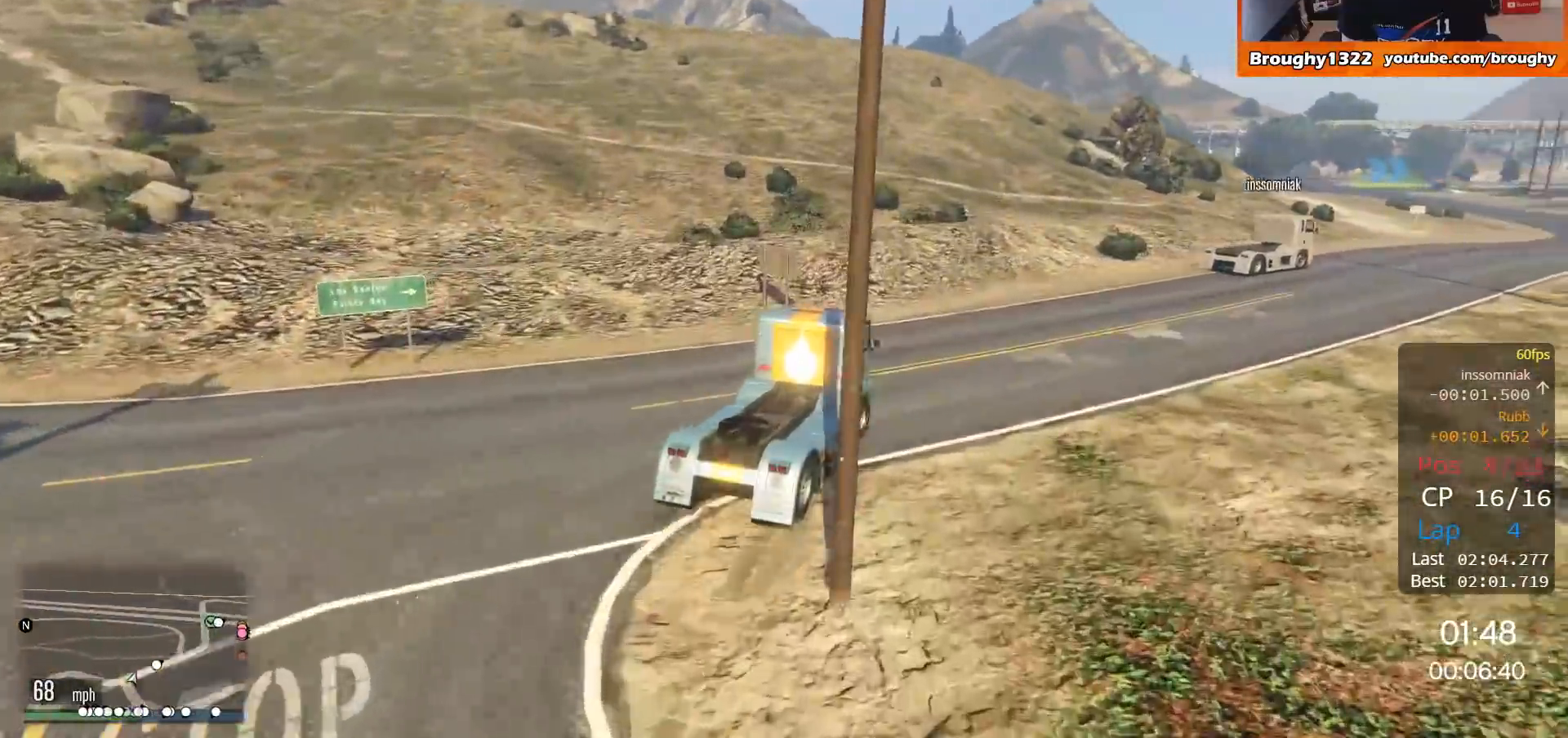
{"buttons": ["R2"], "left_stick": "right", "right_stick": "center", "events": [[117, "left_stick", "center"], [284, "left_stick", "right"]]}
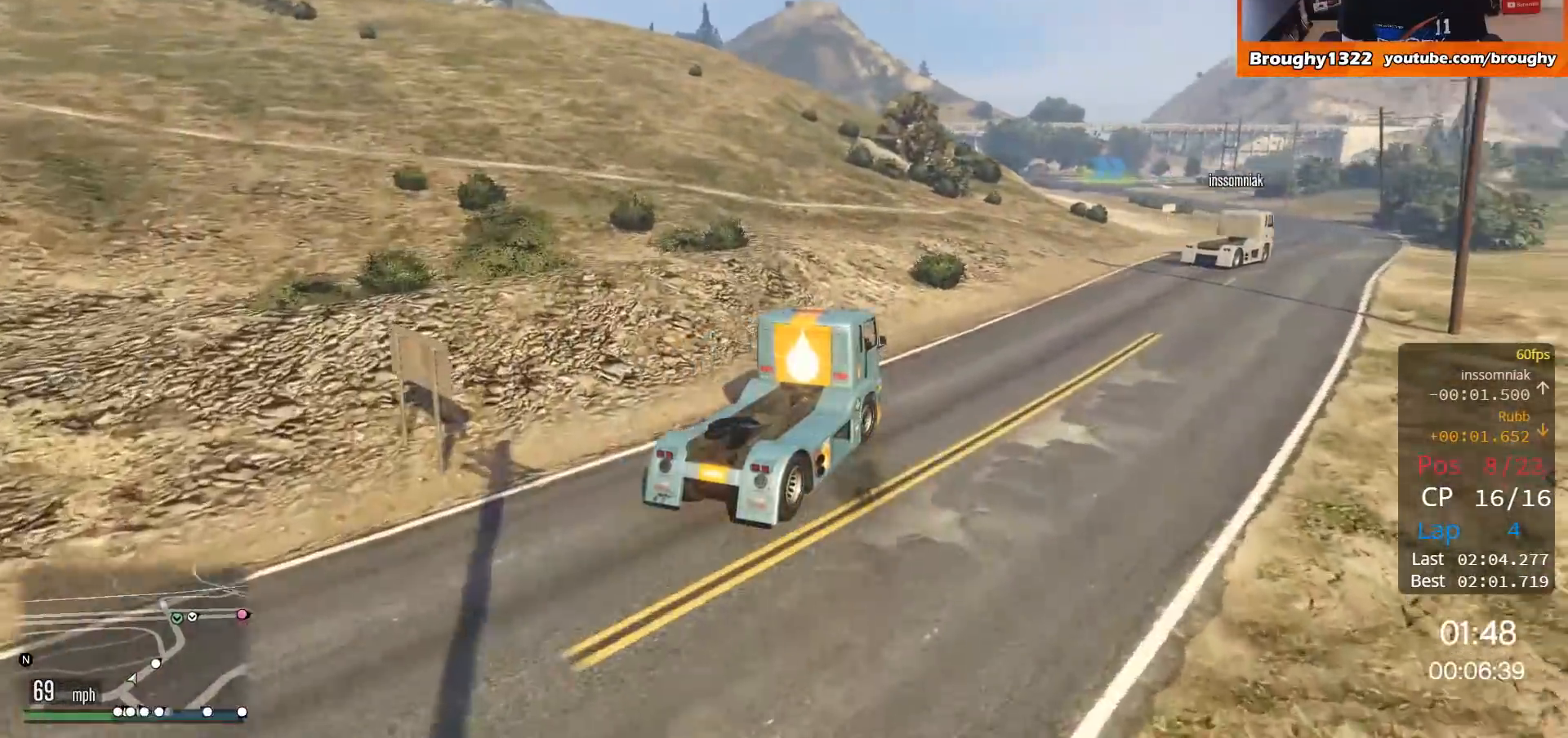
{"buttons": ["R2"], "left_stick": "right", "right_stick": "center", "events": []}
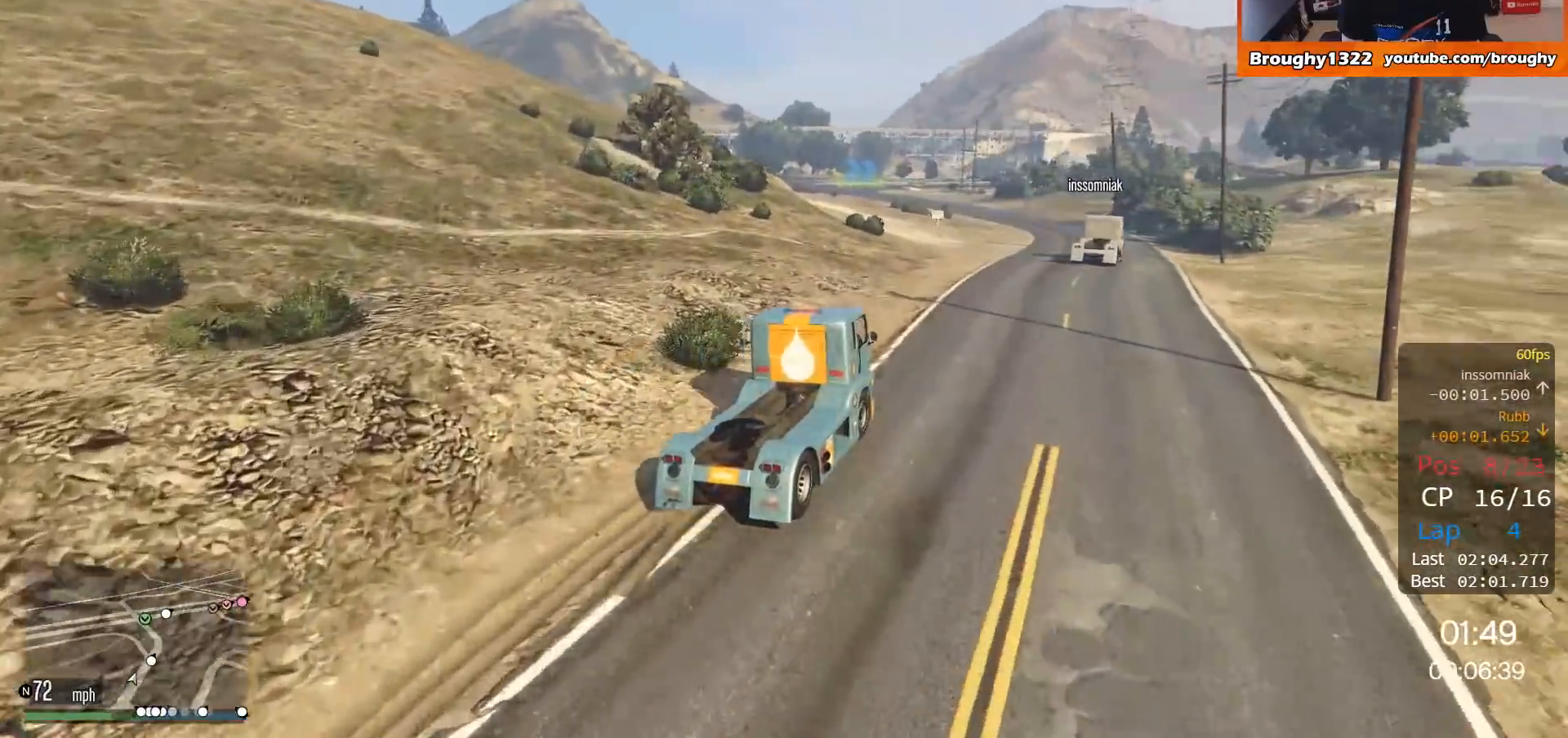
{"buttons": ["R2"], "left_stick": "center", "right_stick": "center", "events": [[150, "left_stick", "center"]]}
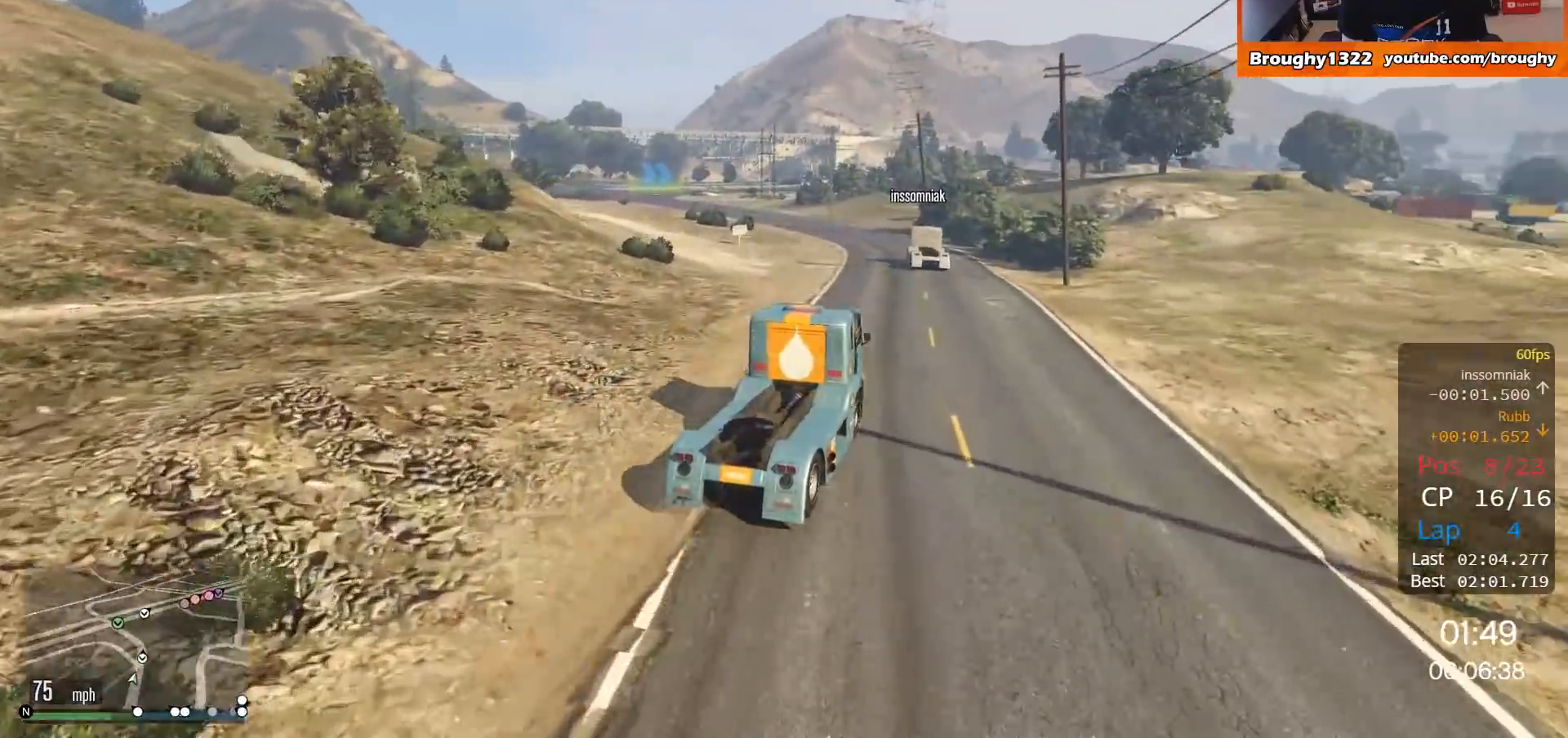
{"buttons": ["R2"], "left_stick": "center", "right_stick": "center", "events": [[117, "left_stick", "left"], [317, "left_stick", "center"]]}
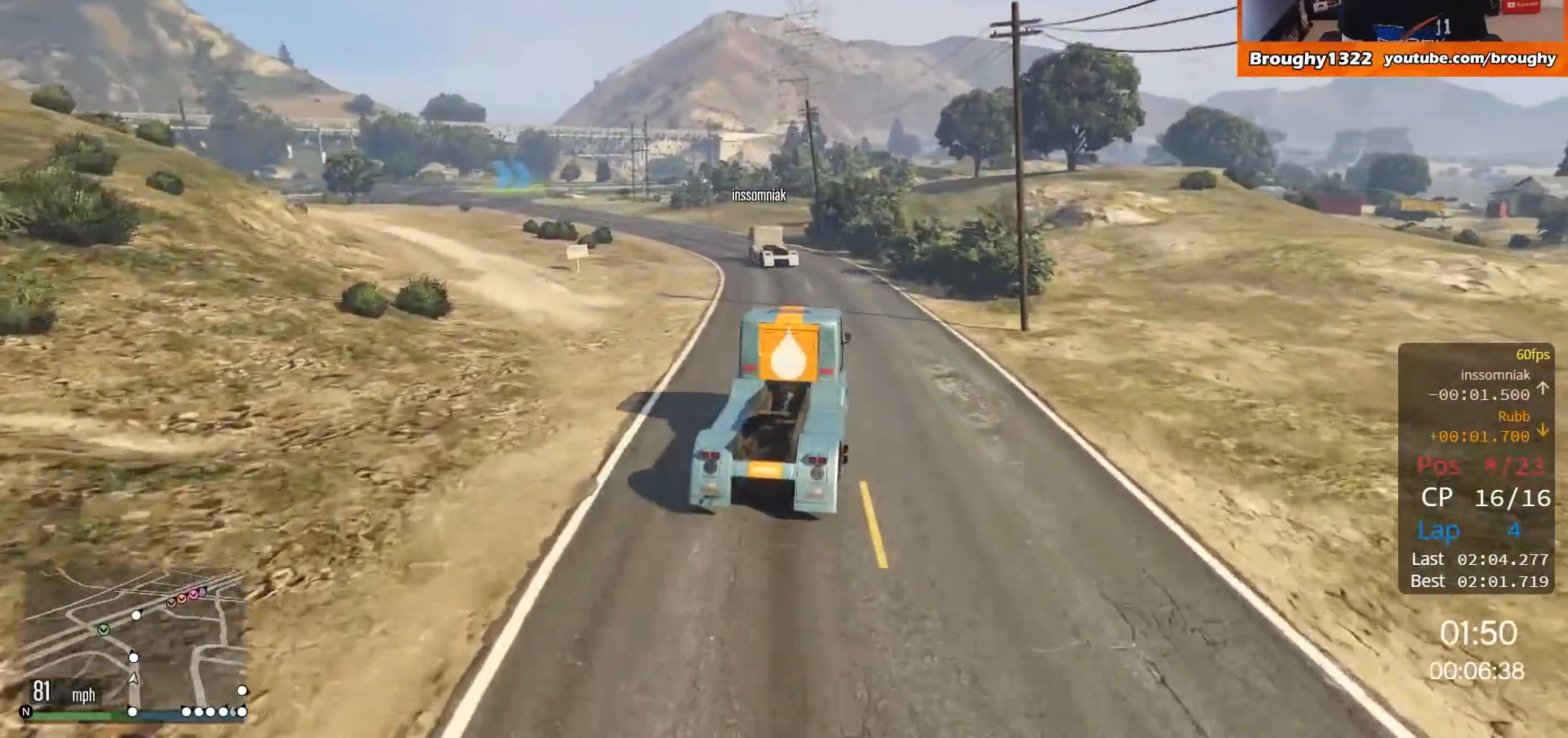
{"buttons": ["R2"], "left_stick": "up-left", "right_stick": "center", "events": [[117, "left_stick", "up-left"]]}
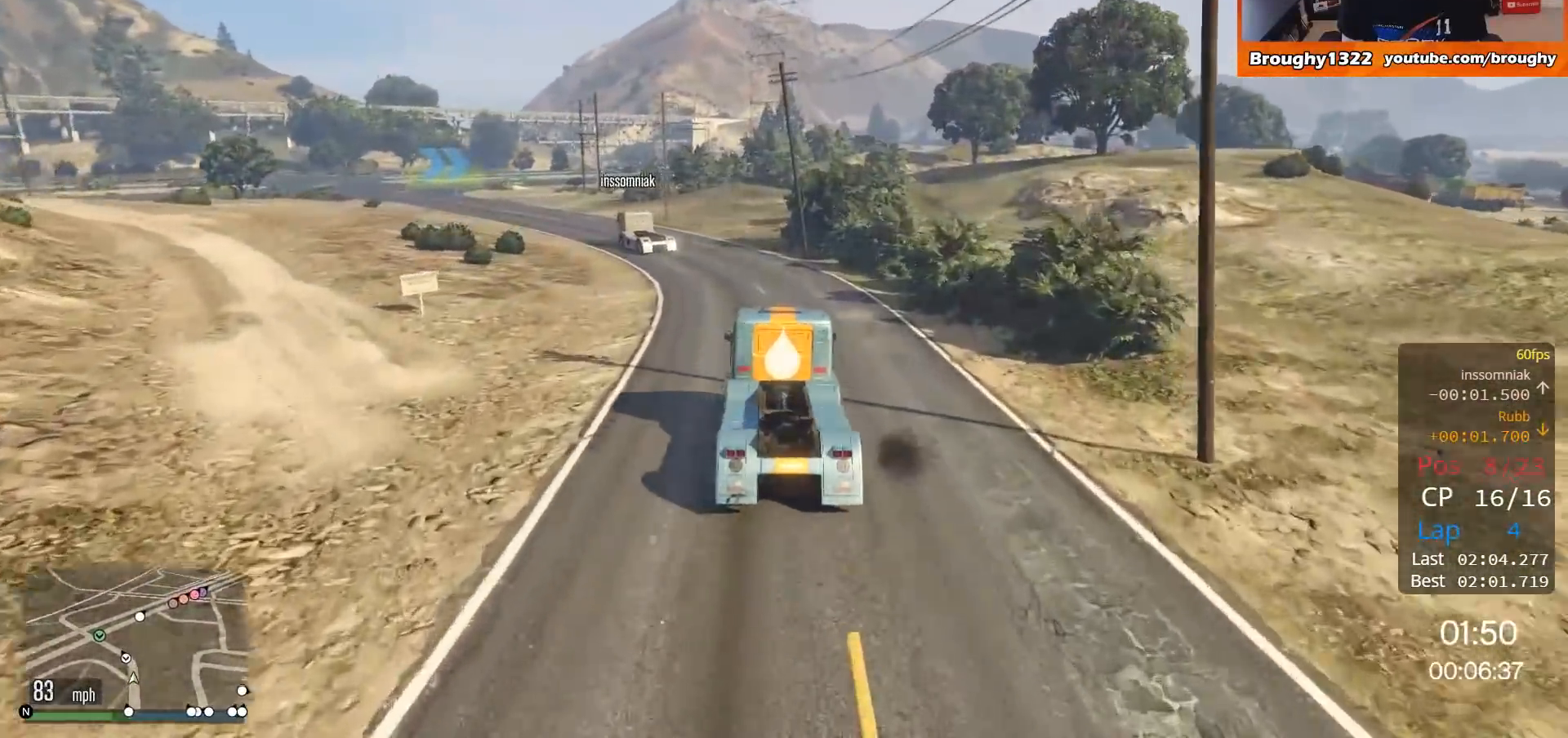
{"buttons": ["R2"], "left_stick": "center", "right_stick": "center", "events": [[116, "left_stick", "center"], [216, "left_stick", "up-left"], [383, "left_stick", "center"]]}
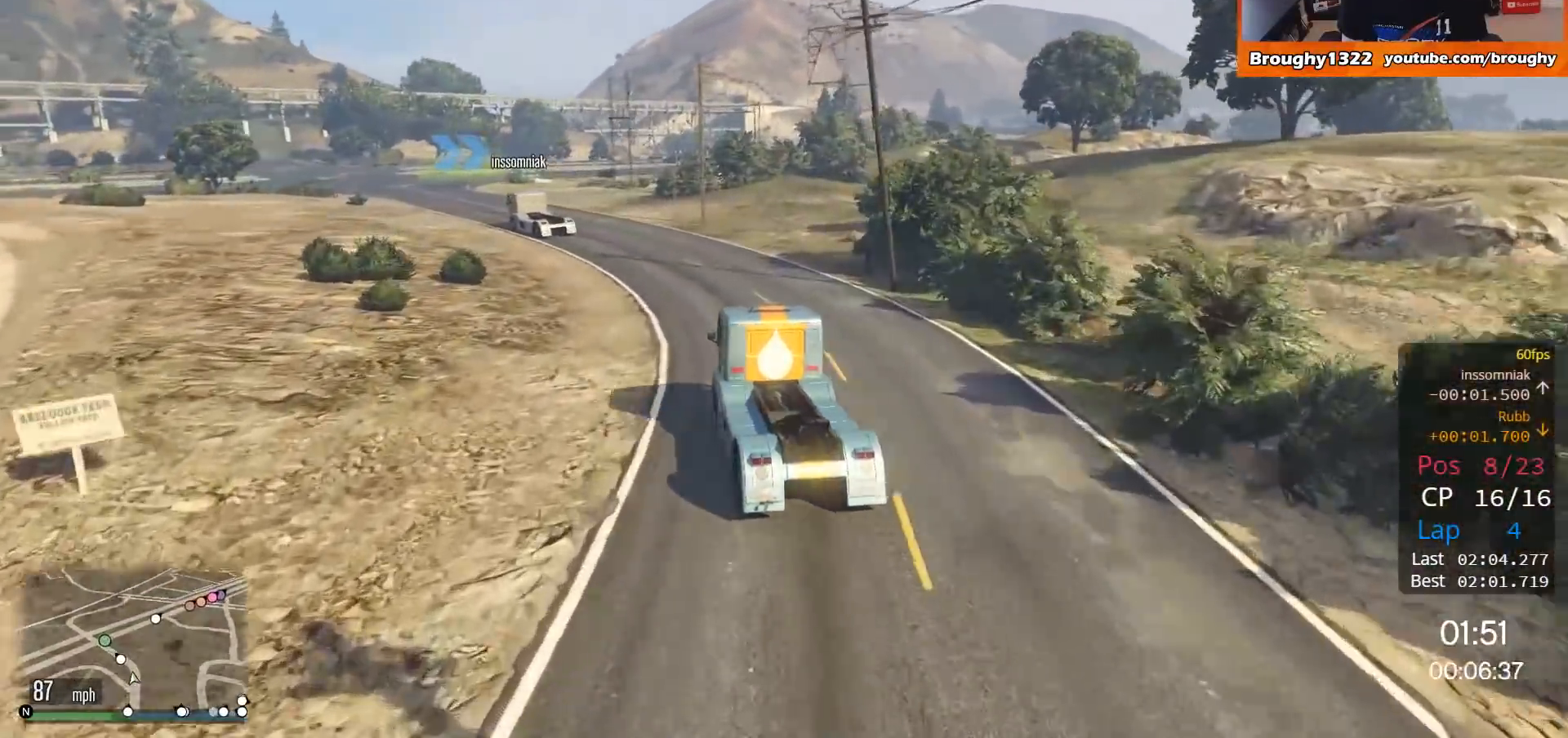
{"buttons": ["R2"], "left_stick": "up-left", "right_stick": "center", "events": [[17, "left_stick", "up-left"], [217, "left_stick", "left"], [317, "left_stick", "up-left"]]}
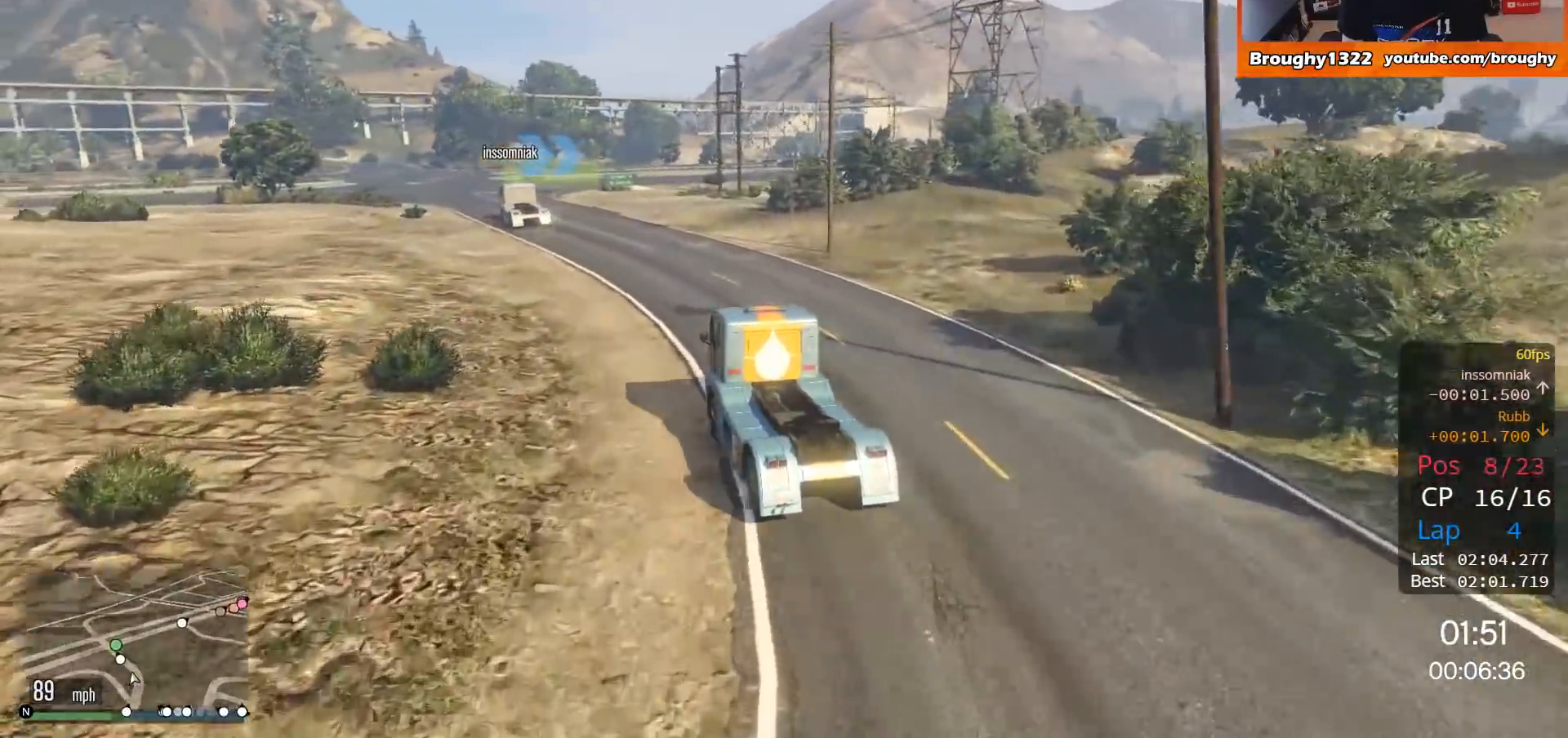
{"buttons": ["R2"], "left_stick": "center", "right_stick": "center", "events": [[51, "left_stick", "center"], [117, "left_stick", "up-left"], [284, "left_stick", "center"]]}
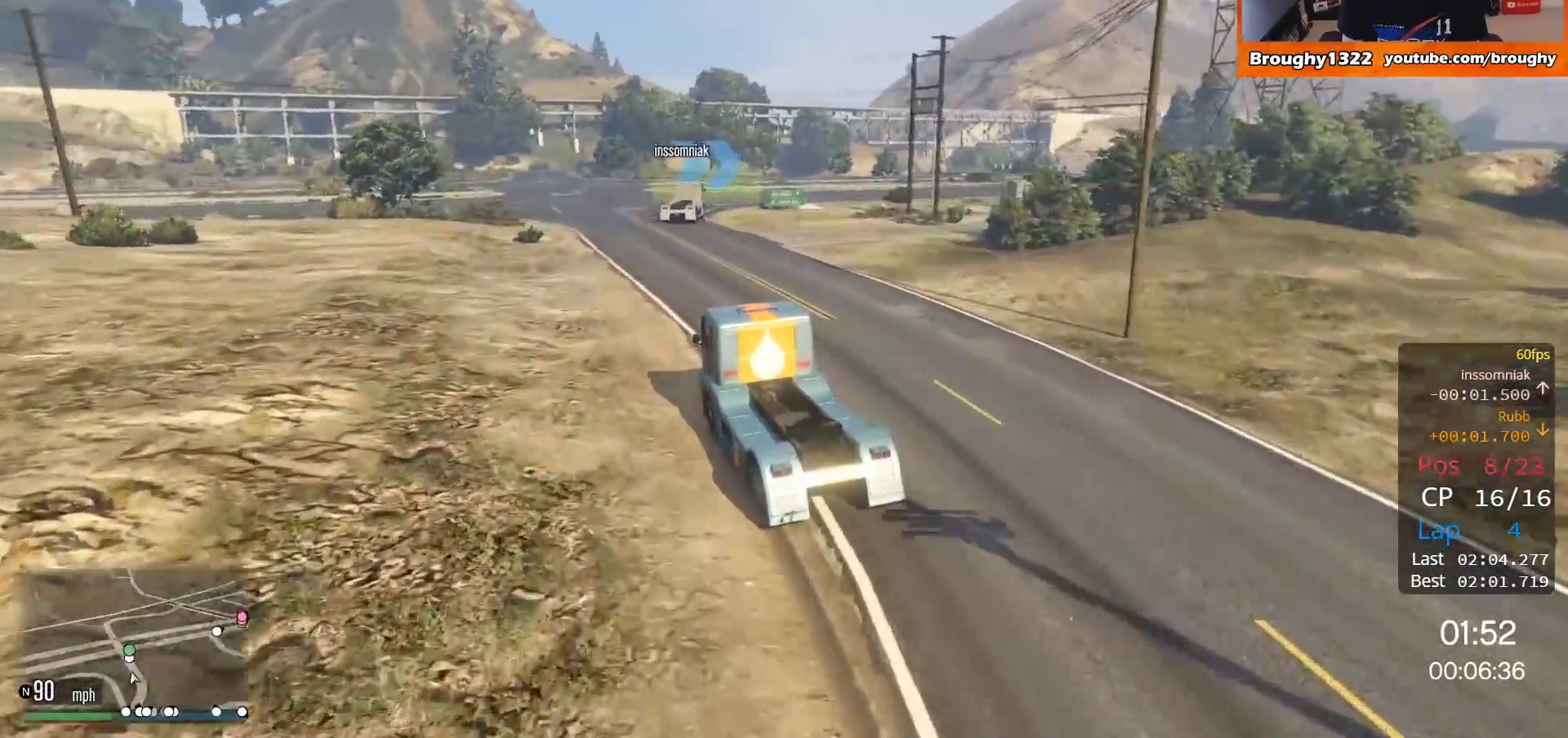
{"buttons": [], "left_stick": "right", "right_stick": "center", "events": [[217, "left_stick", "right"], [484, "R2", "up"]]}